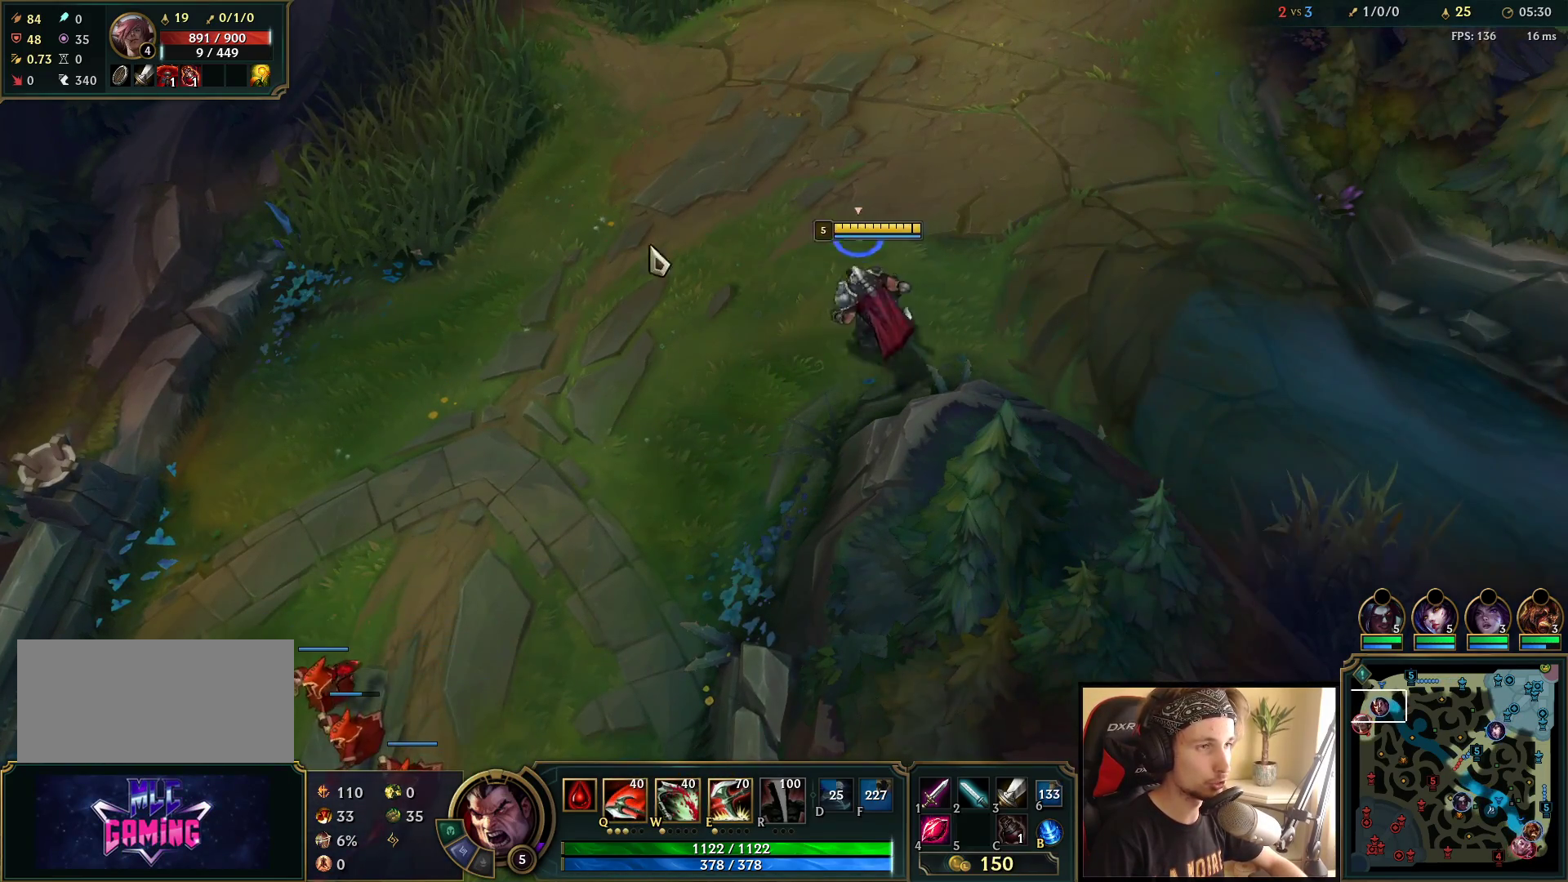
Gameplay with keyboard and mouse; each line is a JSON object with the keys and mouse buttons held at the frame after it. "events" lists presses ("down") and releases ("up") of "a", "ctrl", "d", "e", "f", "q", "r", "s", "shift", "space", "tab", "w", "mouse_left", "mouse_wheel", "mouse_right", "mouse_mb4" and "mouse_mb5" between this image and that frame as [ms after this image, input, new state], when the widget could be followed in between. "mouse_left", "mouse_wheel", "mouse_right", "mouse_mb4", "mouse_mb5" = the "left", "wheel", "right", "mb4", "mb5" buttons of the "mouse" list. No other keys are recorded. "wheel" means that the mouse wheel is clicked or scrolled. Mouse movement is not recorded.
{"keys": [], "mouse": [], "events": [[33, "mouse_left", "down"], [100, "mouse_left", "up"], [150, "mouse_left", "down"], [367, "mouse_left", "up"]]}
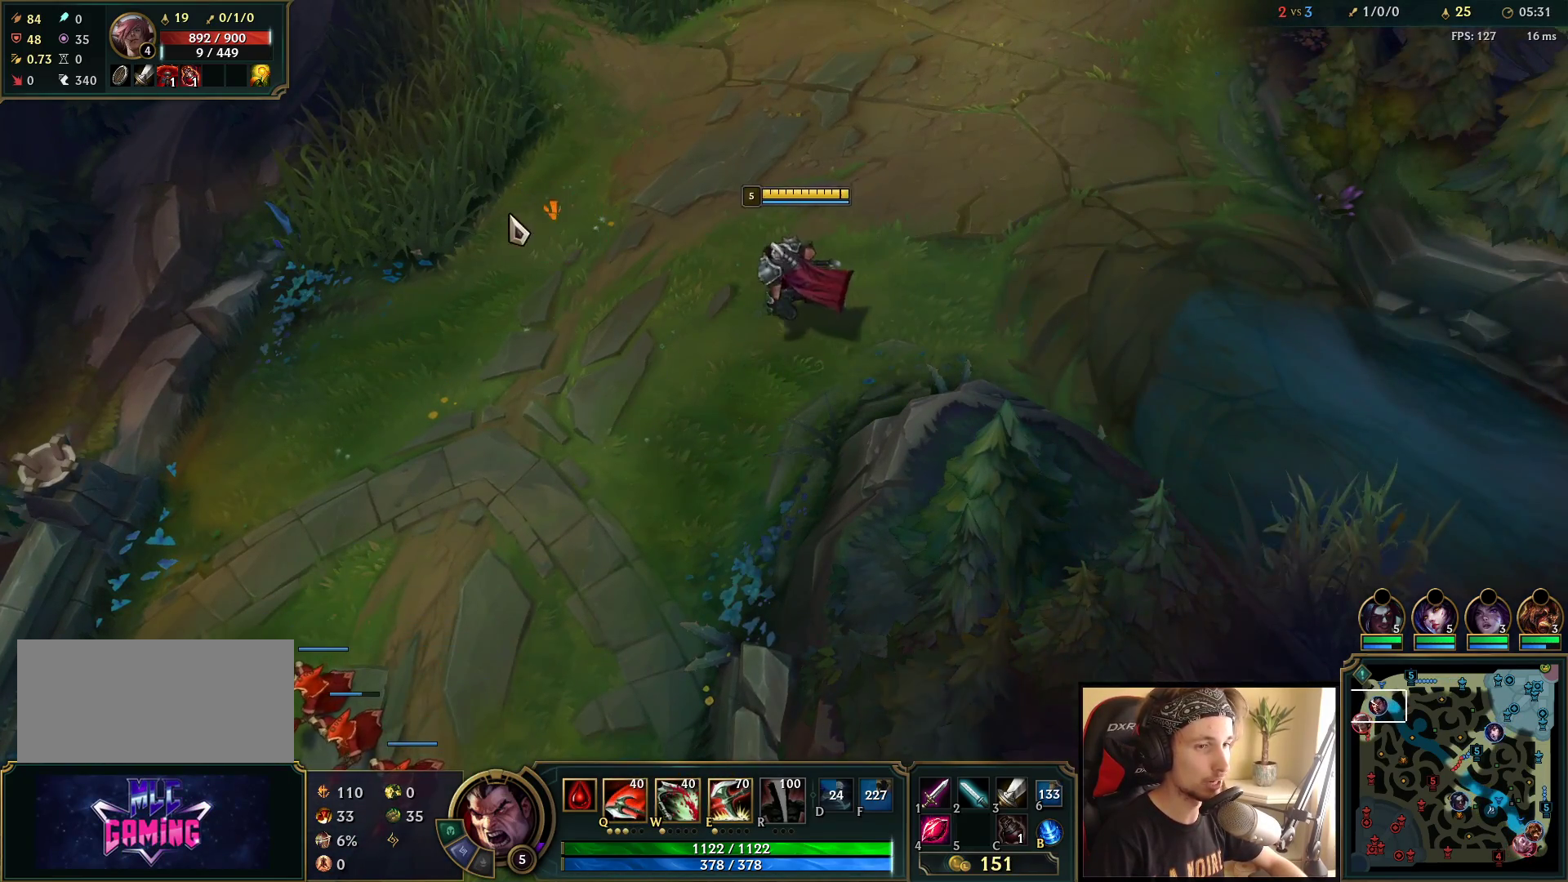
{"keys": [], "mouse": [], "events": []}
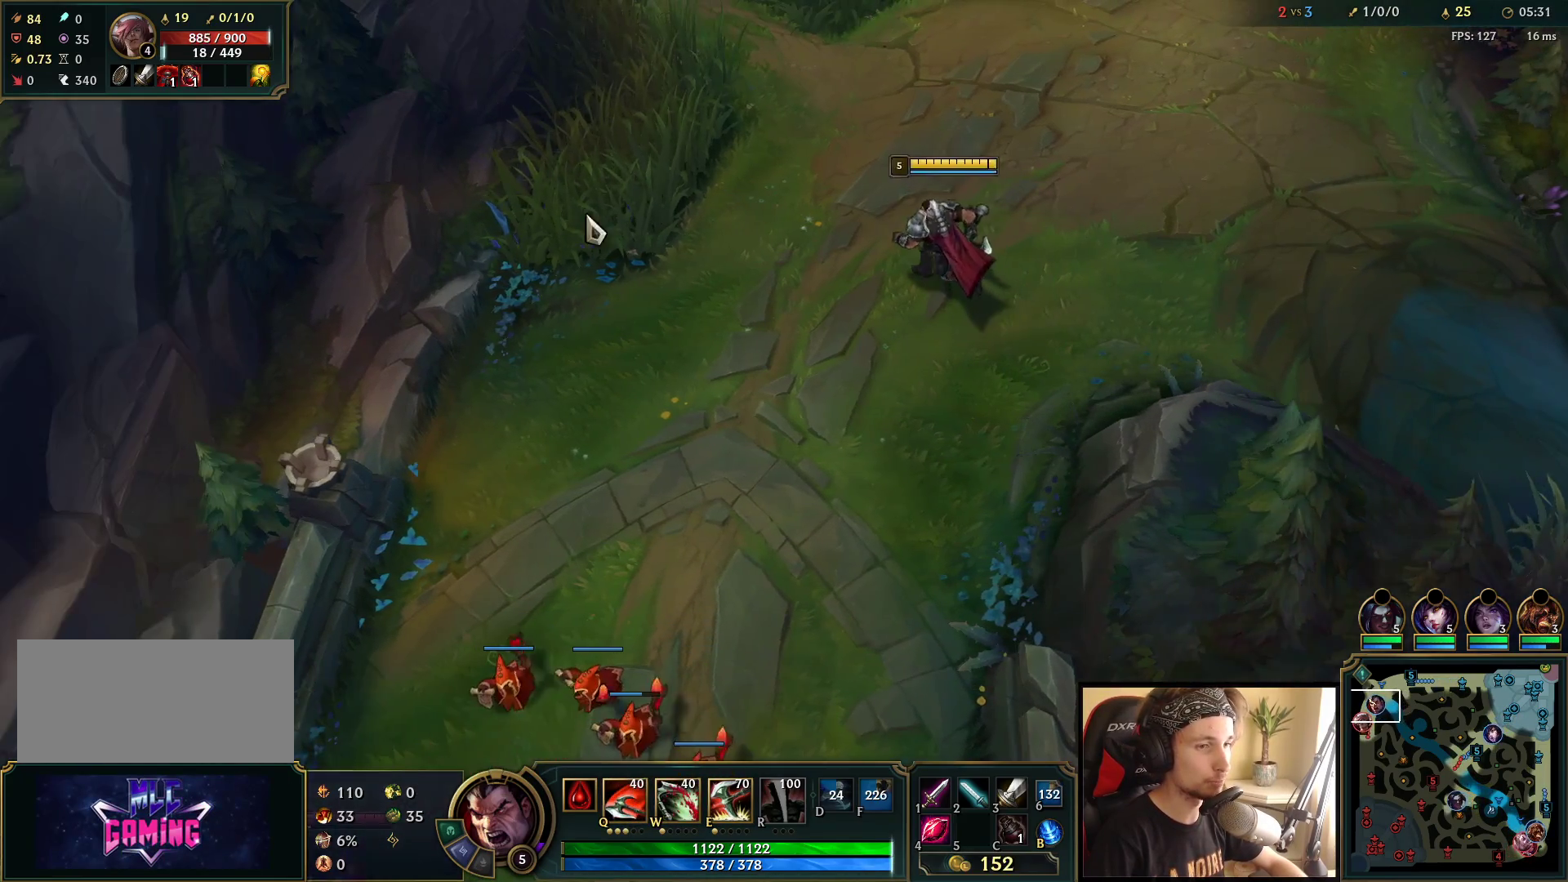
{"keys": [], "mouse": [], "events": [[17, "mouse_right", "down"], [83, "mouse_right", "up"]]}
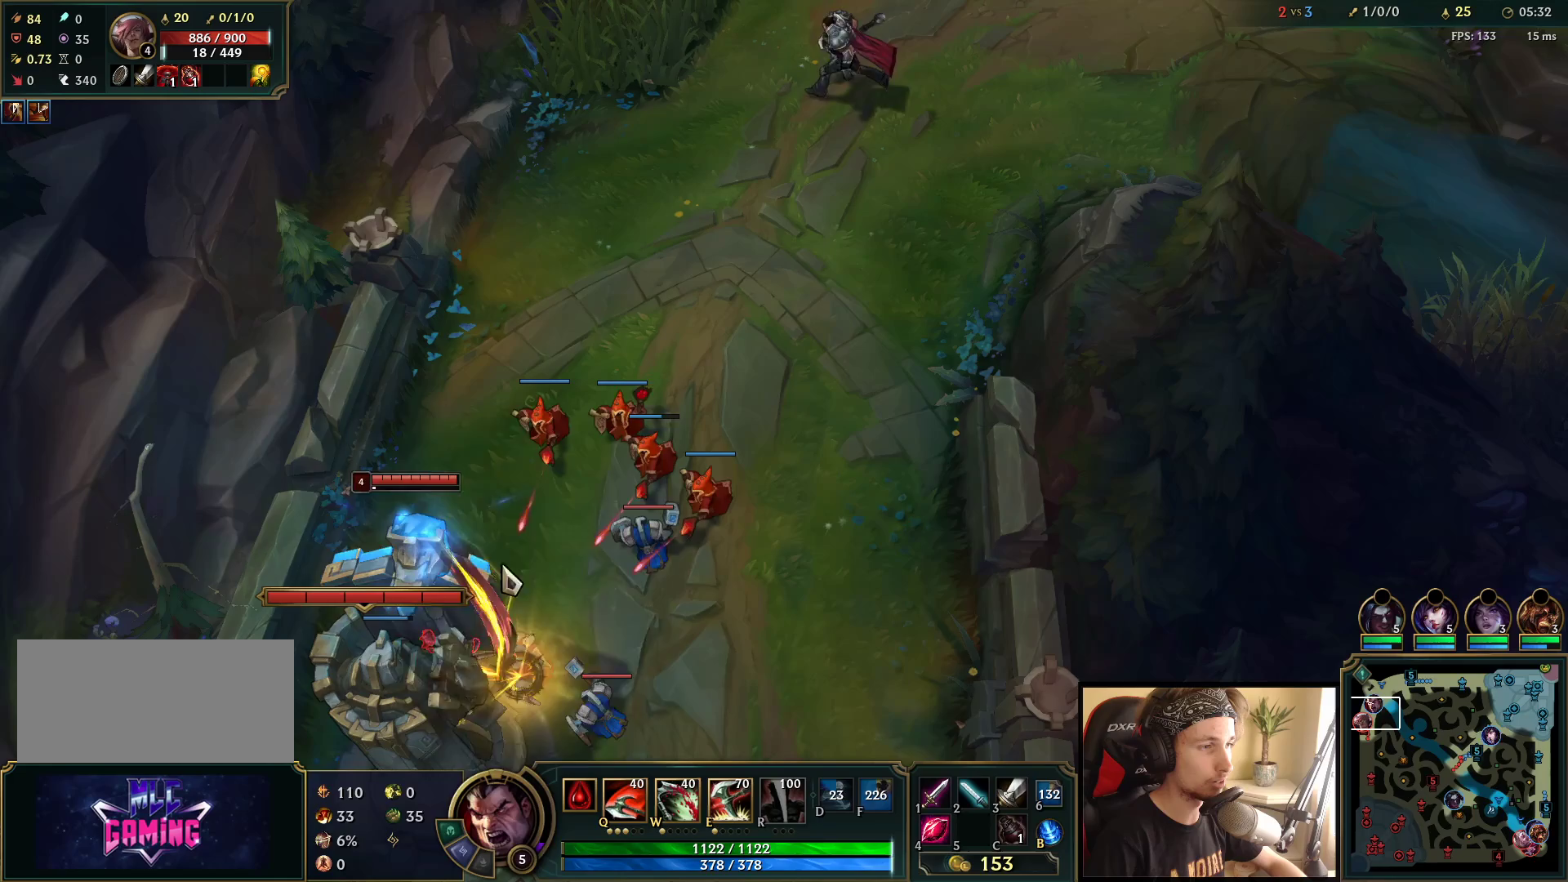
{"keys": [], "mouse": [], "events": []}
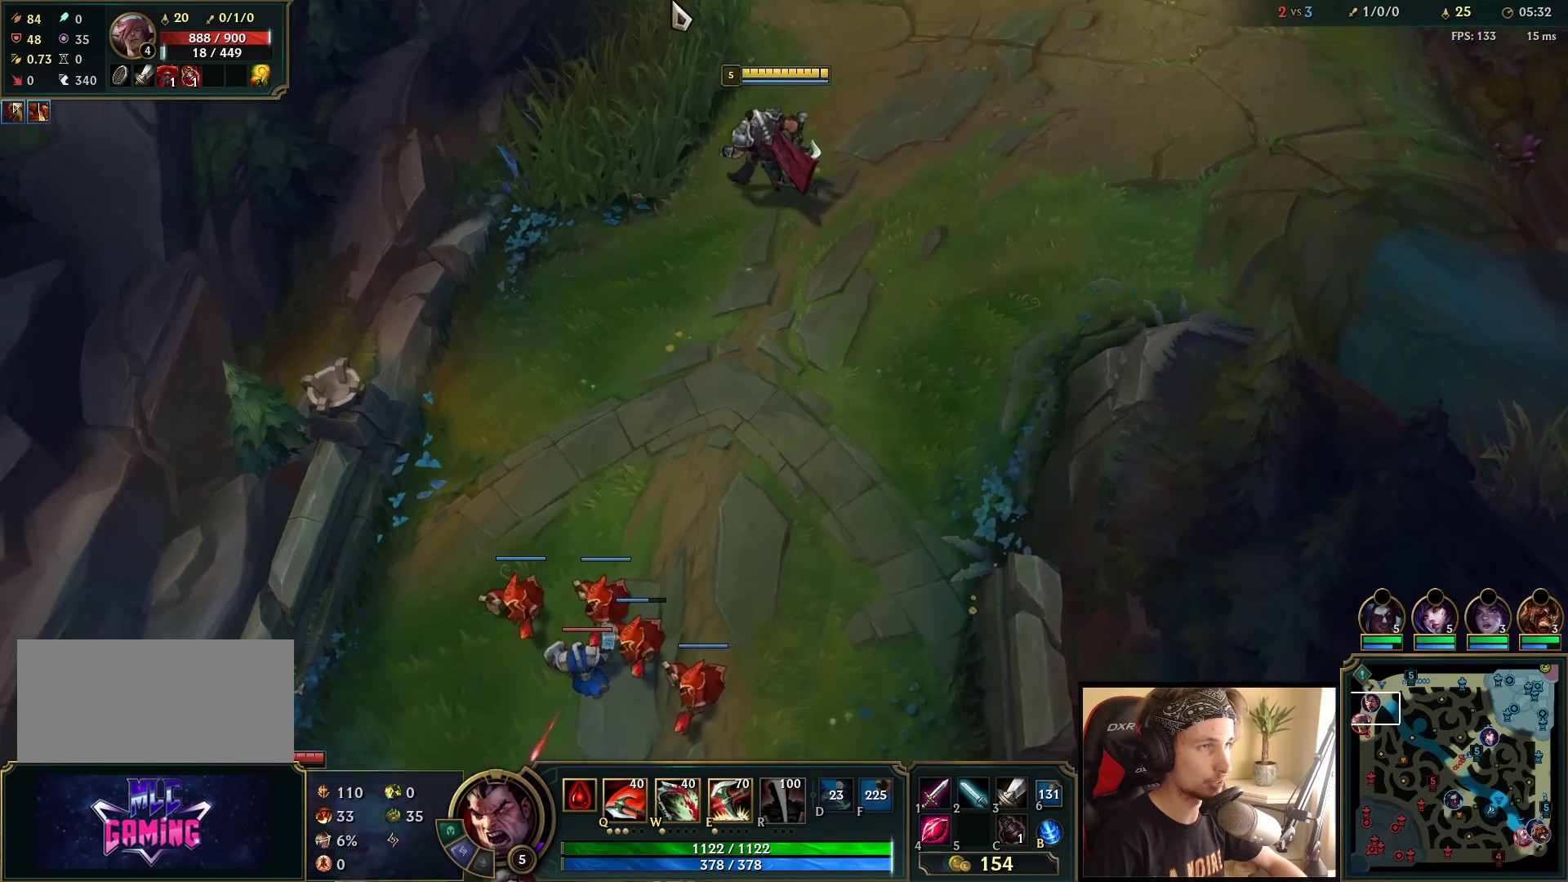
{"keys": [], "mouse": [], "events": []}
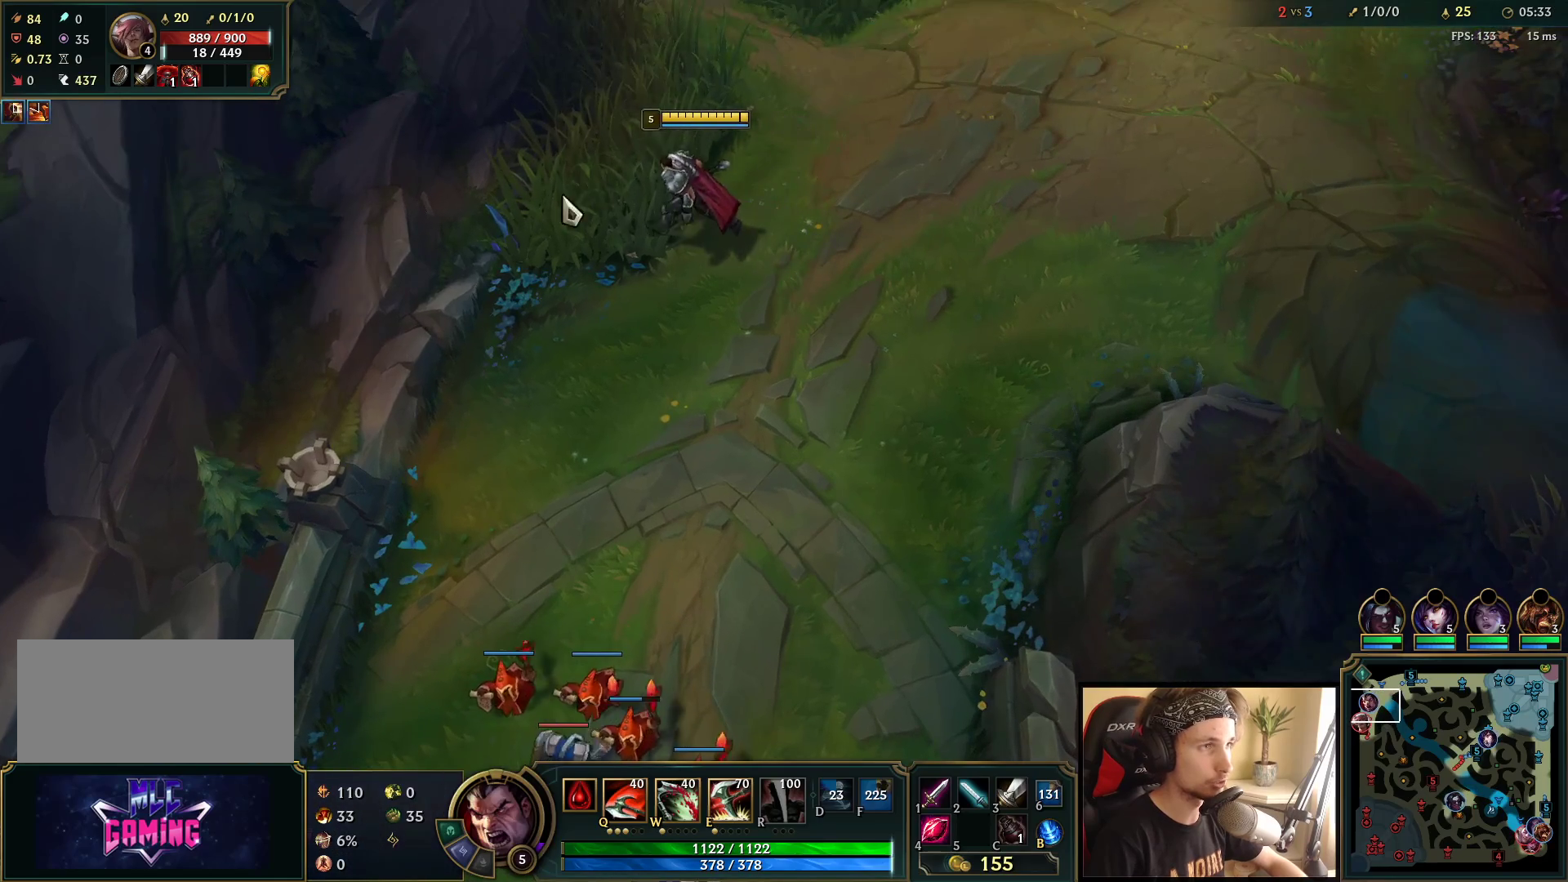
{"keys": [], "mouse": ["right"], "events": [[117, "mouse_right", "down"], [200, "mouse_right", "up"], [283, "mouse_right", "down"], [367, "mouse_right", "up"], [450, "mouse_right", "down"]]}
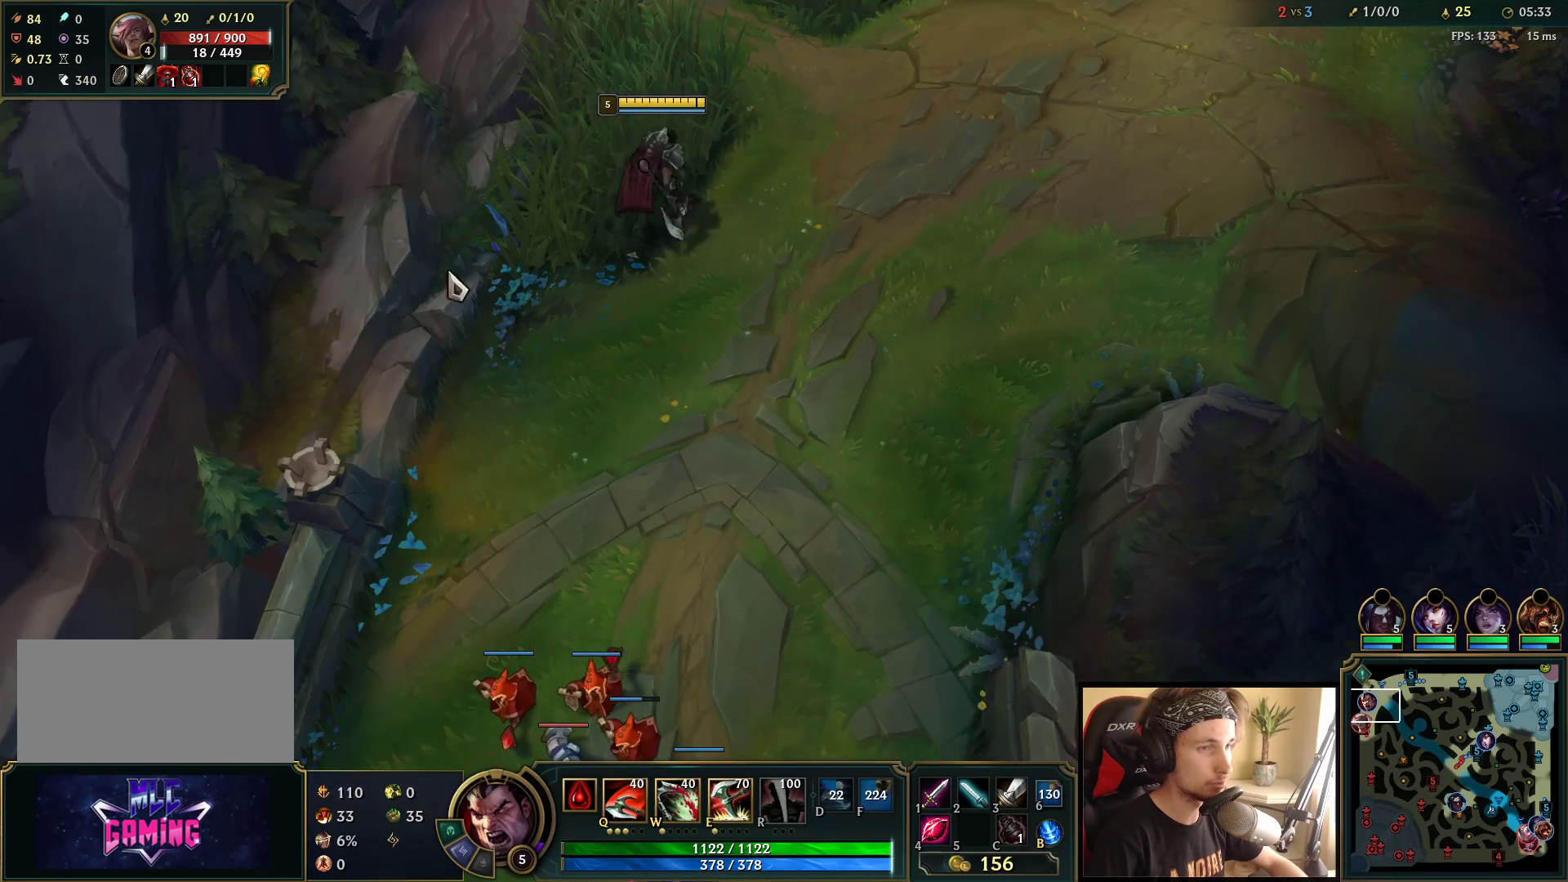
{"keys": [], "mouse": [], "events": [[17, "mouse_right", "up"], [83, "mouse_right", "down"], [150, "mouse_right", "up"], [233, "mouse_right", "down"], [283, "mouse_right", "up"], [367, "mouse_right", "down"], [417, "mouse_right", "up"]]}
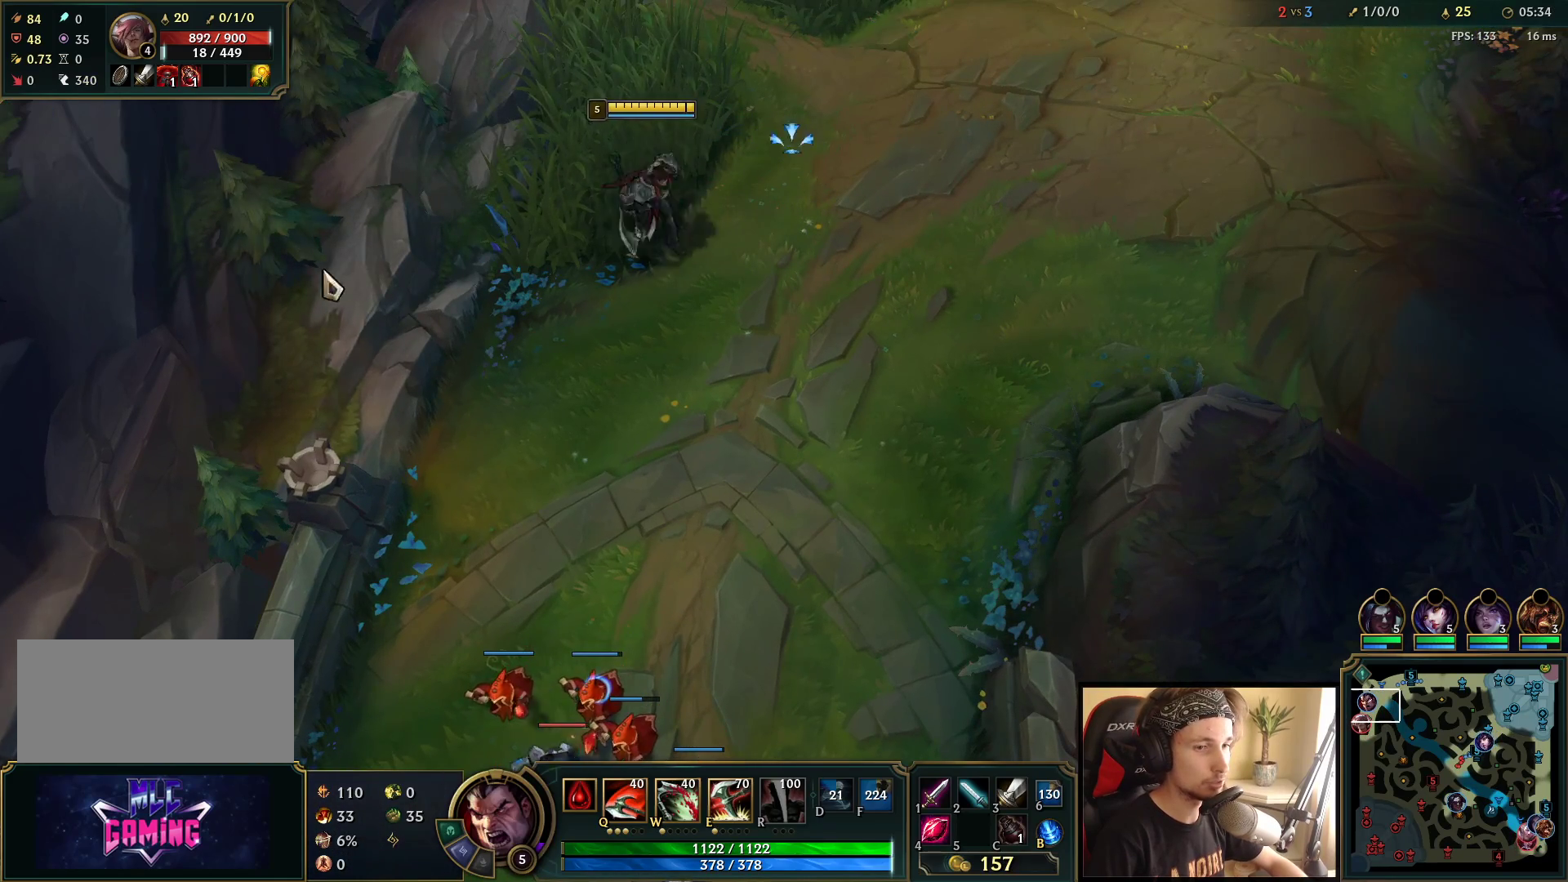
{"keys": [], "mouse": [], "events": [[17, "mouse_right", "down"], [67, "mouse_right", "up"], [150, "mouse_right", "down"], [217, "mouse_right", "up"], [317, "mouse_right", "down"], [400, "mouse_right", "up"]]}
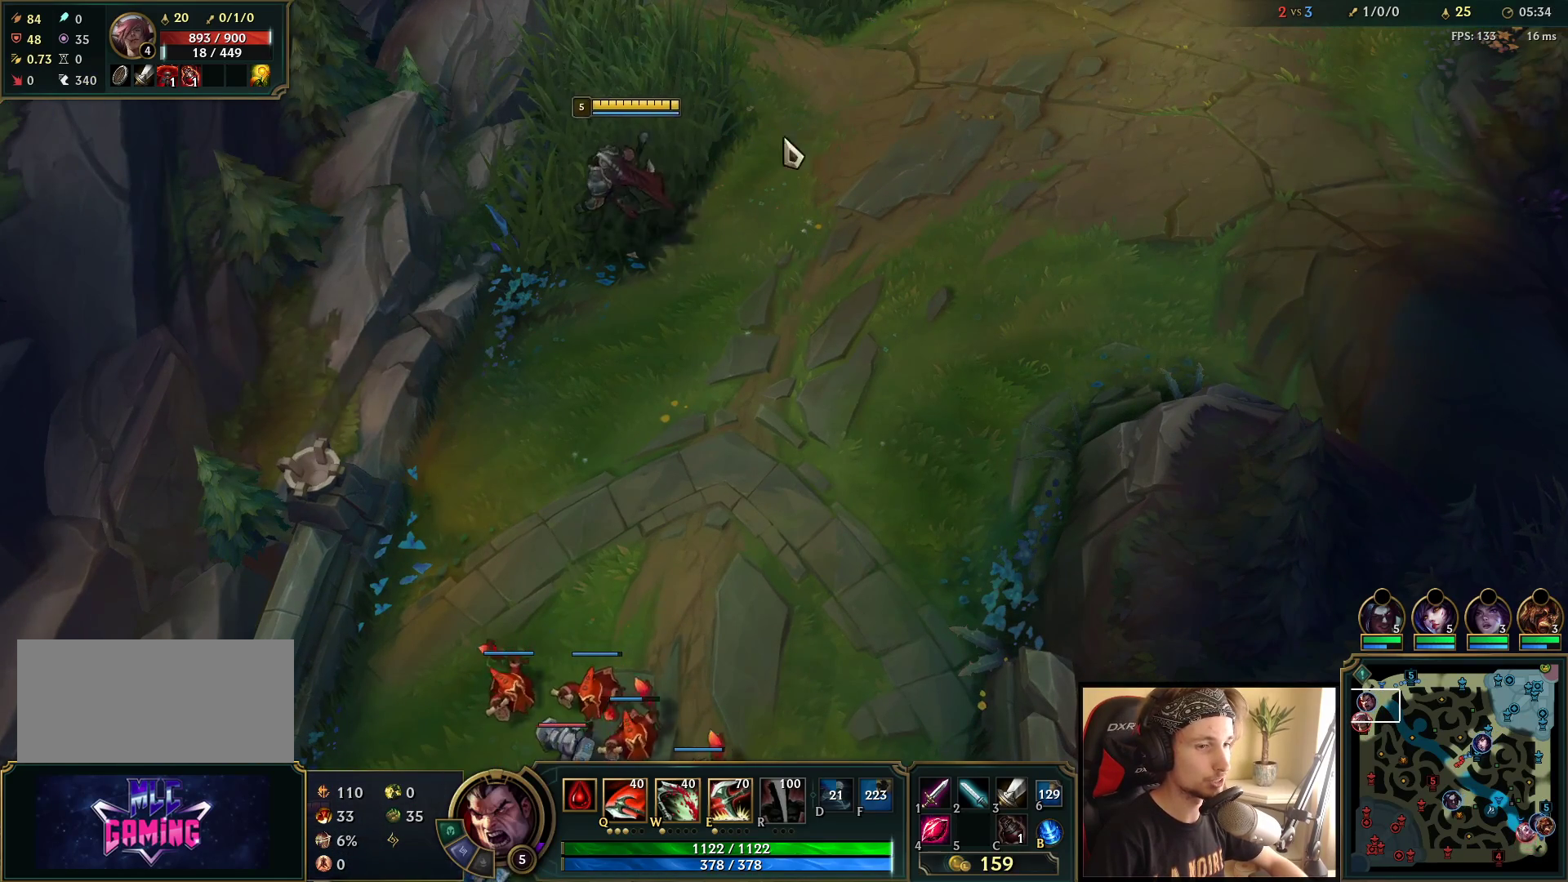
{"keys": [], "mouse": [], "events": [[333, "mouse_right", "down"], [450, "mouse_right", "up"]]}
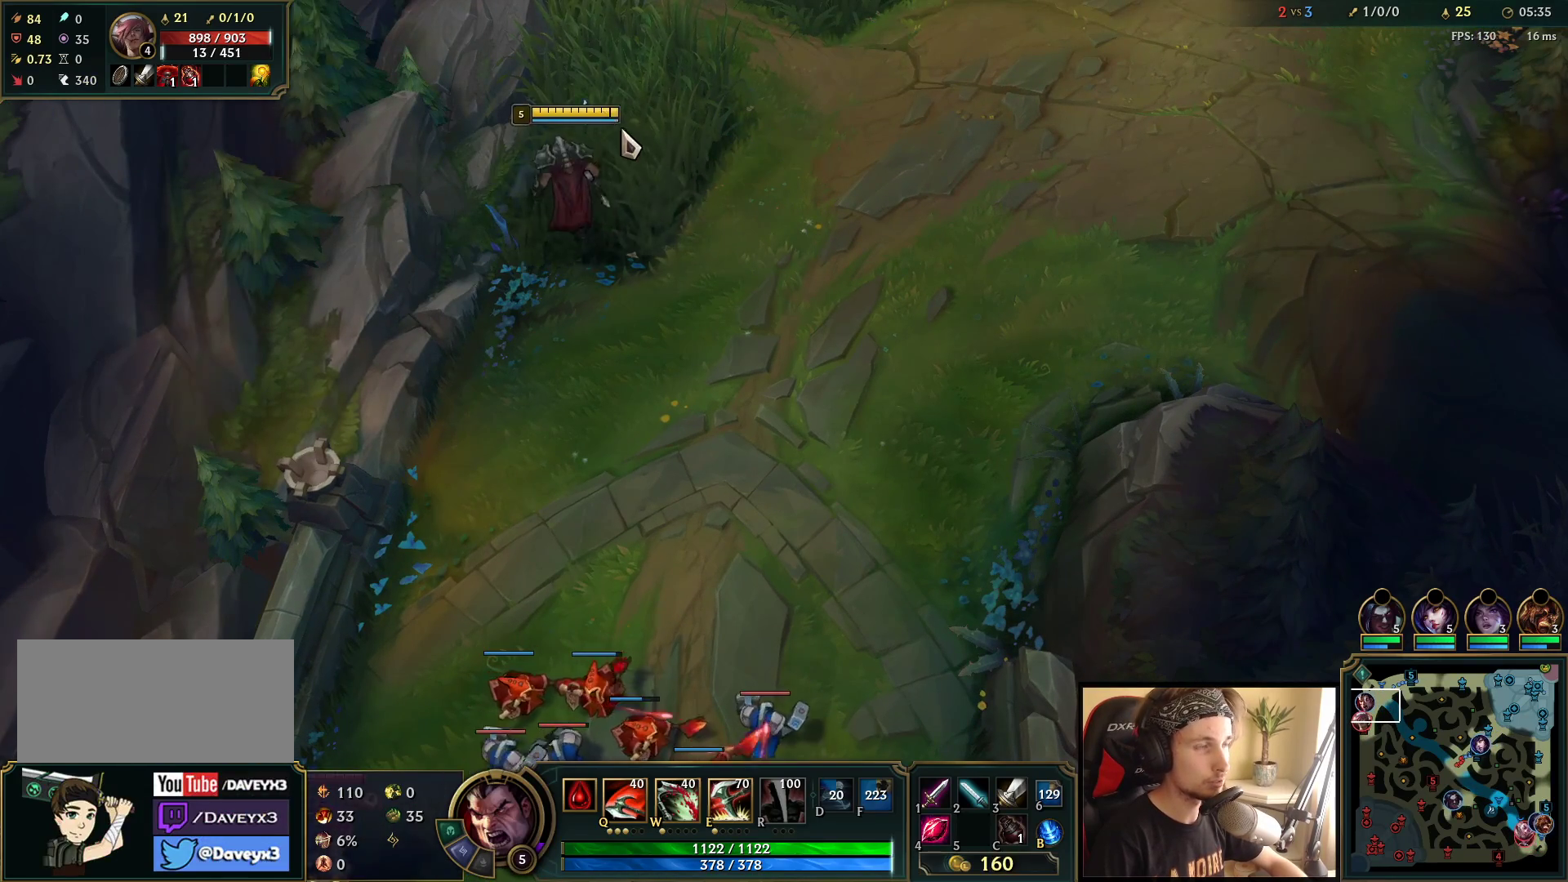
{"keys": [], "mouse": ["right"], "events": [[67, "mouse_right", "down"], [183, "mouse_right", "up"], [300, "mouse_right", "down"], [383, "mouse_right", "up"], [467, "mouse_right", "down"]]}
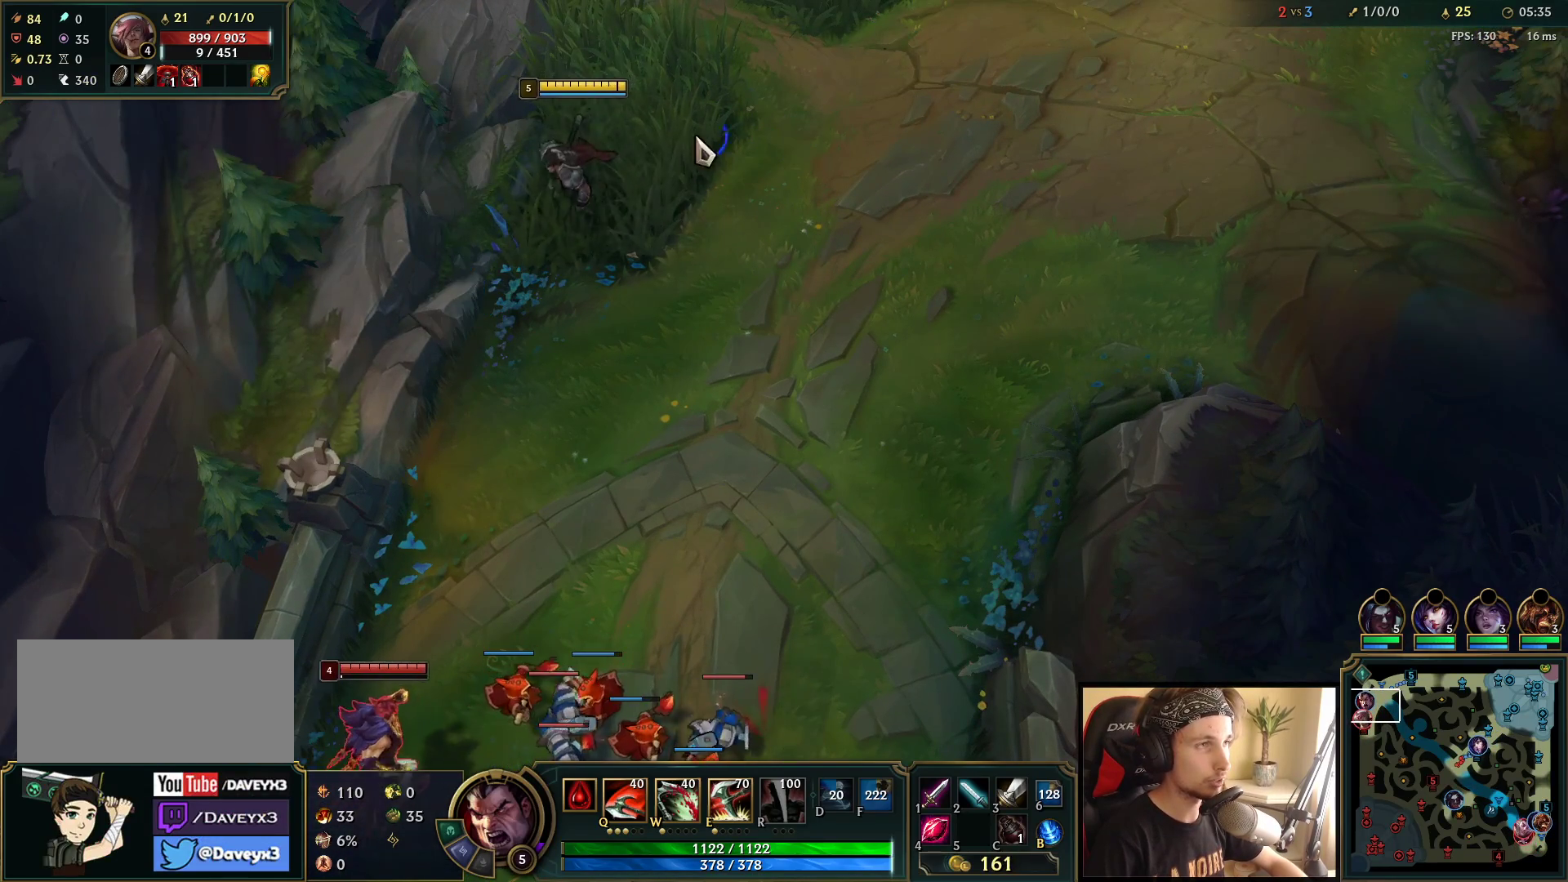
{"keys": [], "mouse": ["right"], "events": [[33, "mouse_right", "up"], [83, "mouse_right", "down"], [200, "mouse_right", "up"], [250, "mouse_right", "down"], [317, "mouse_right", "up"], [400, "mouse_right", "down"]]}
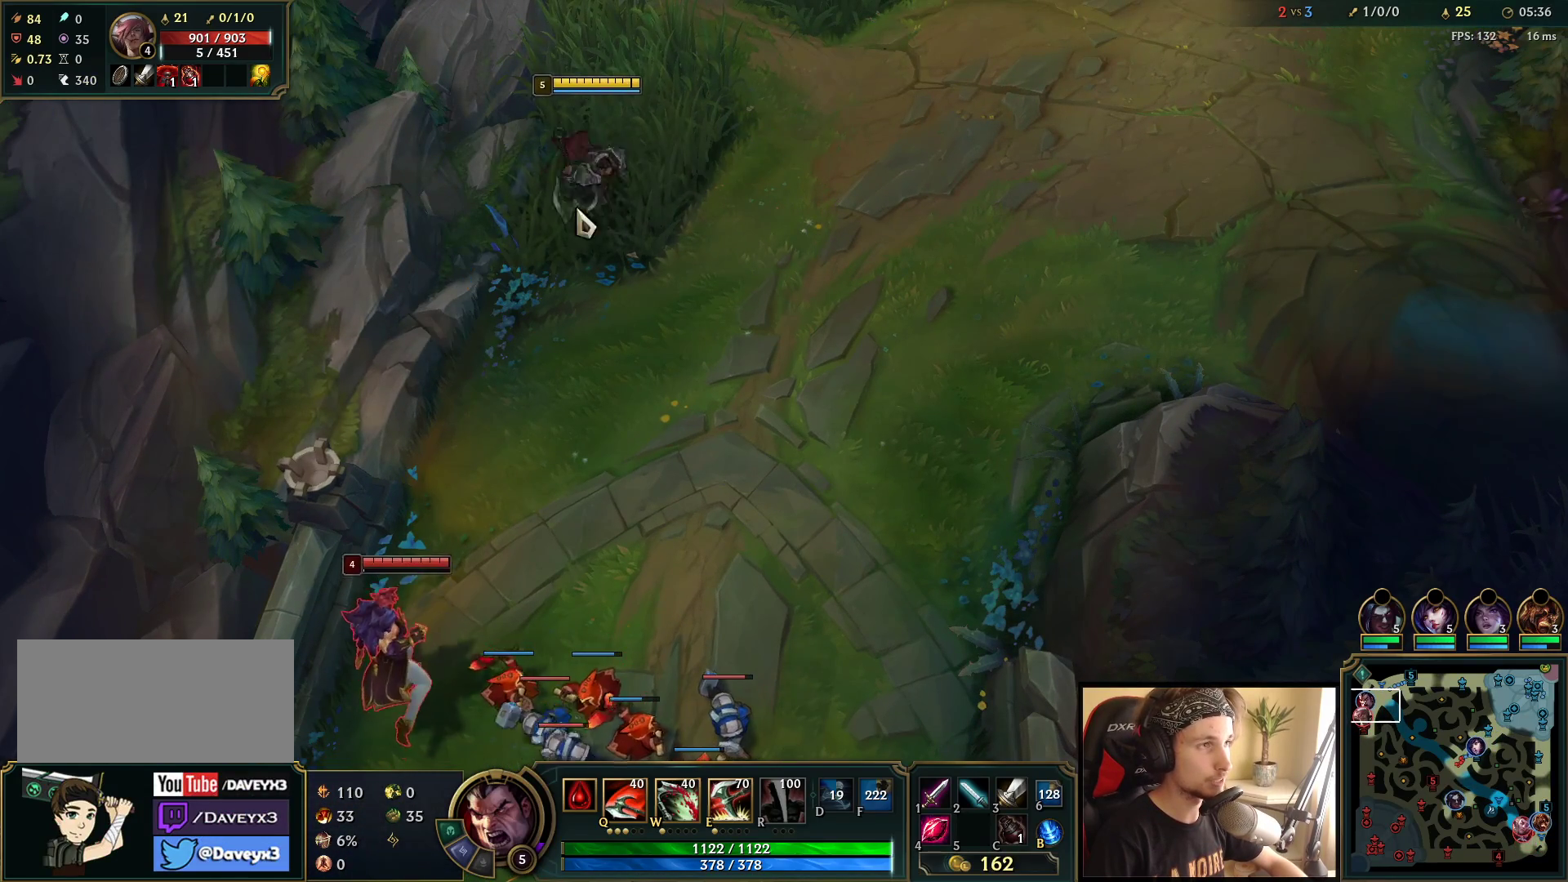
{"keys": [], "mouse": ["right"], "events": [[150, "mouse_right", "up"], [233, "mouse_right", "down"], [300, "mouse_right", "up"], [400, "mouse_right", "down"]]}
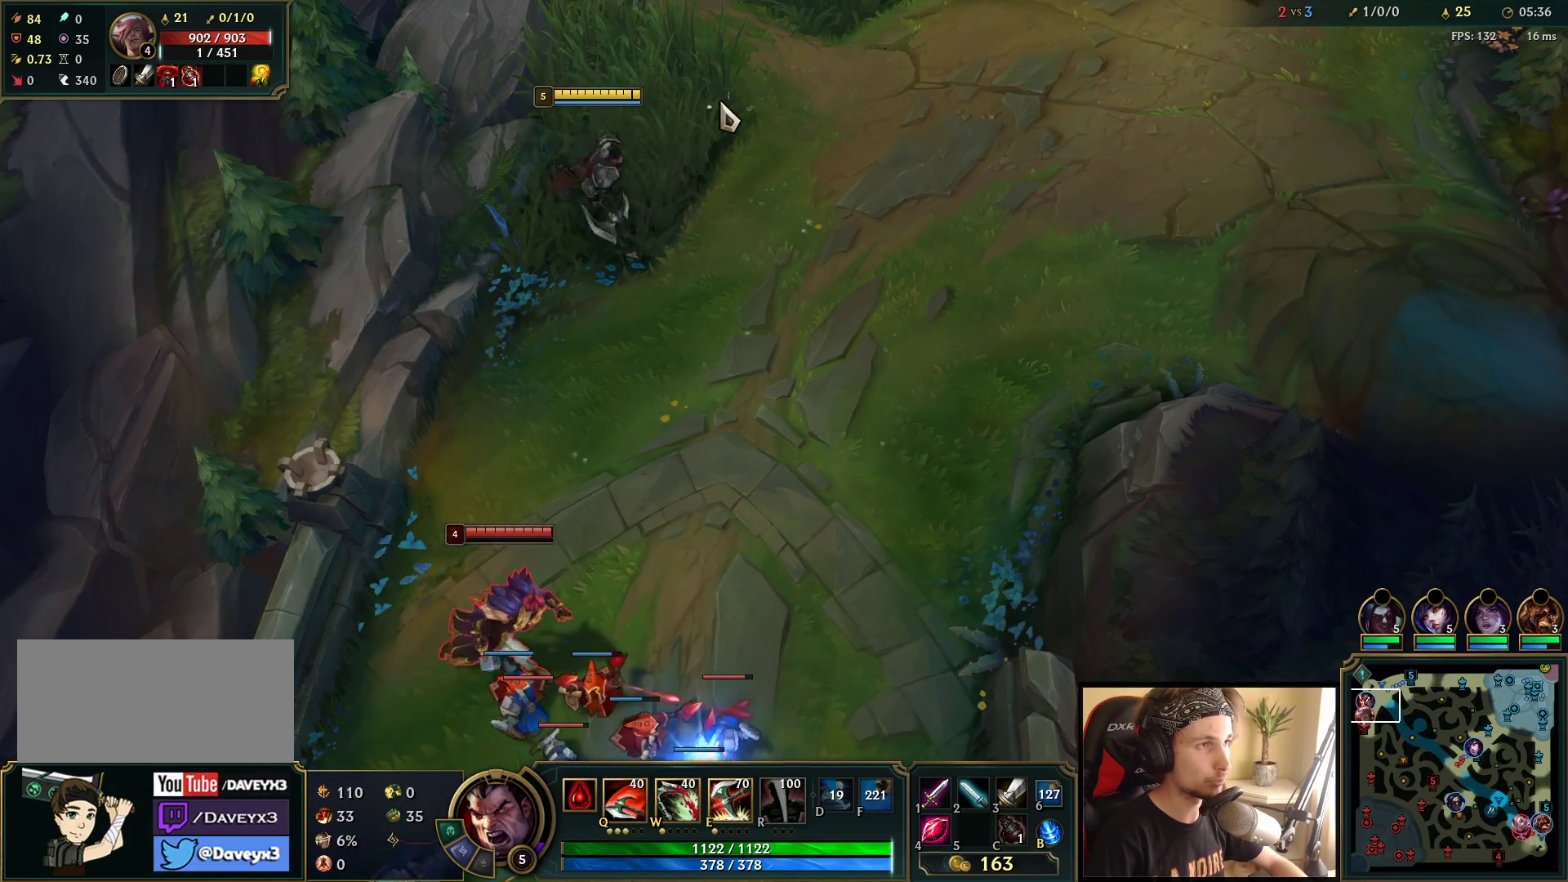
{"keys": [], "mouse": ["right"], "events": [[50, "mouse_right", "up"], [183, "mouse_right", "down"], [333, "mouse_right", "up"], [450, "mouse_right", "down"]]}
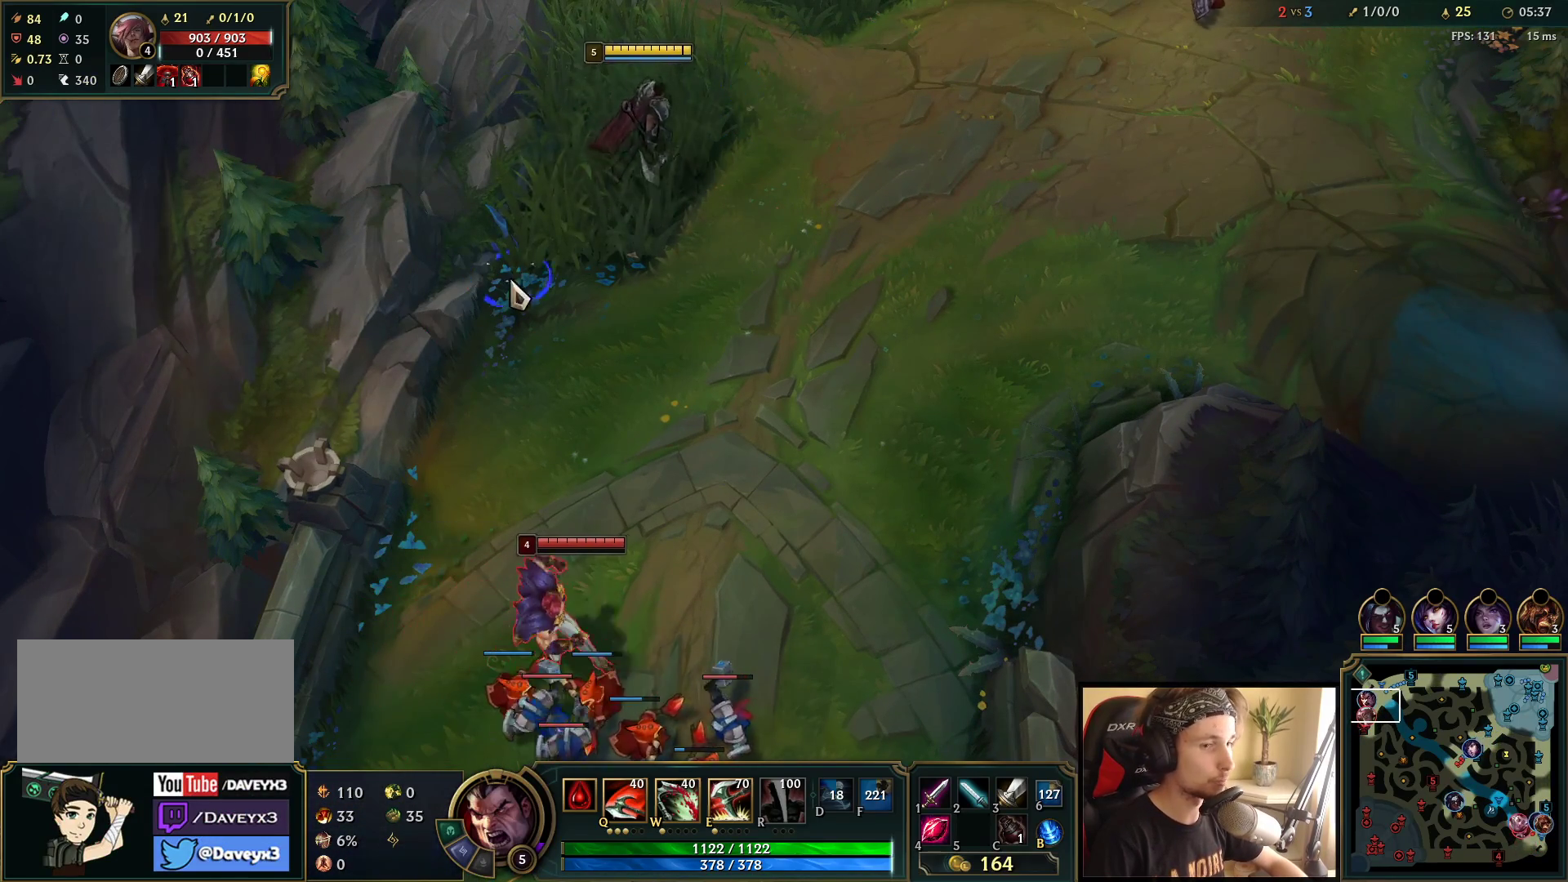
{"keys": [], "mouse": ["right"], "events": [[50, "mouse_right", "up"], [167, "mouse_right", "down"], [267, "mouse_right", "up"], [400, "mouse_right", "down"]]}
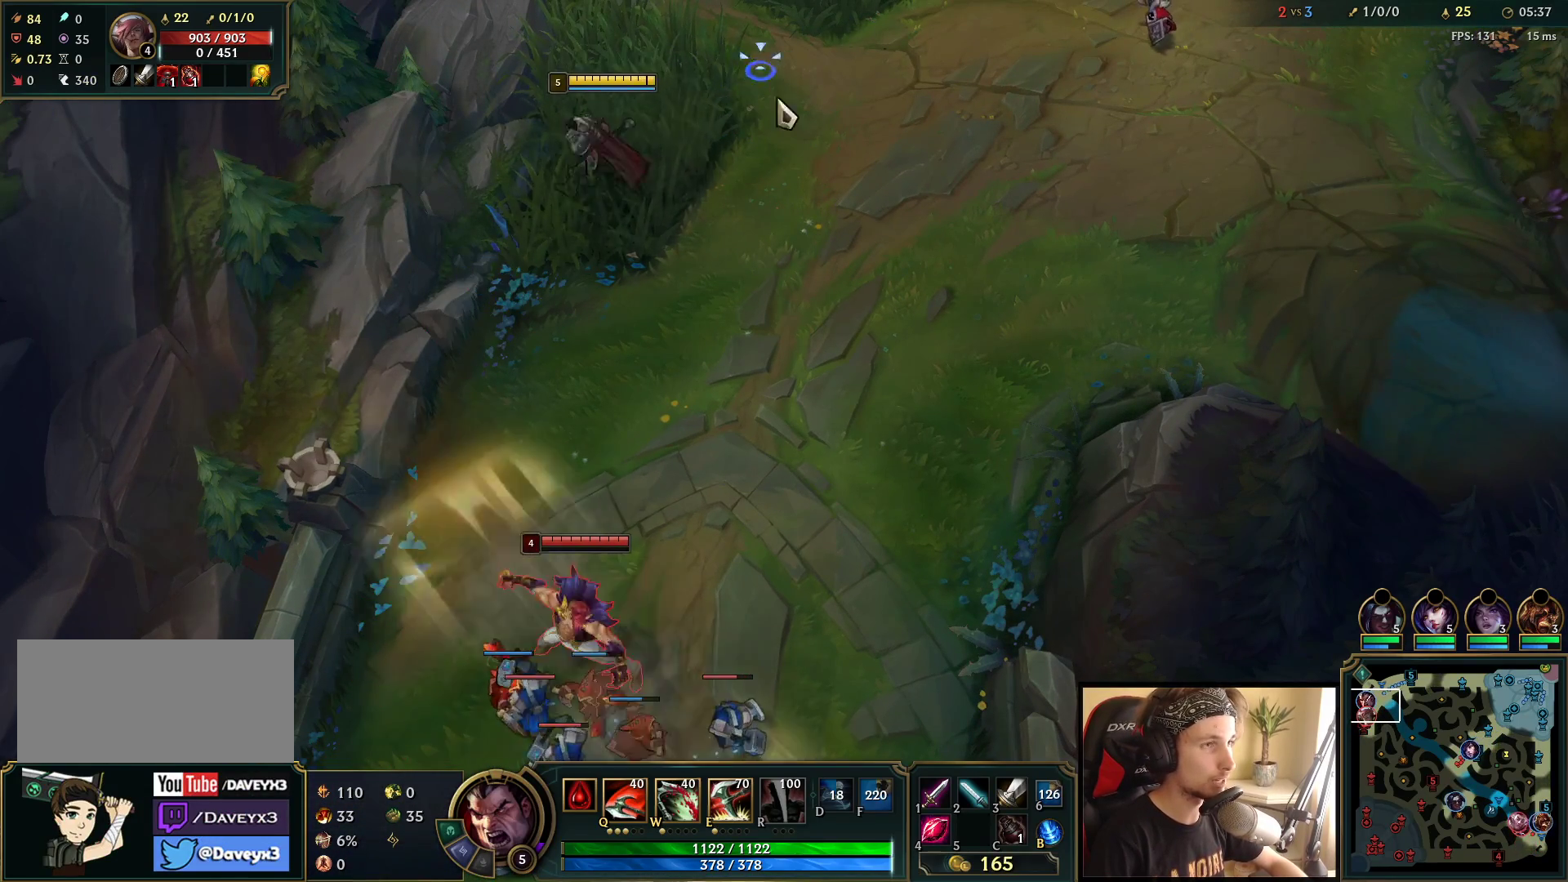
{"keys": [], "mouse": [], "events": [[17, "mouse_right", "up"], [117, "mouse_left", "down"], [183, "mouse_left", "up"], [267, "mouse_left", "down"], [317, "mouse_left", "up"], [383, "mouse_left", "down"], [467, "mouse_left", "up"]]}
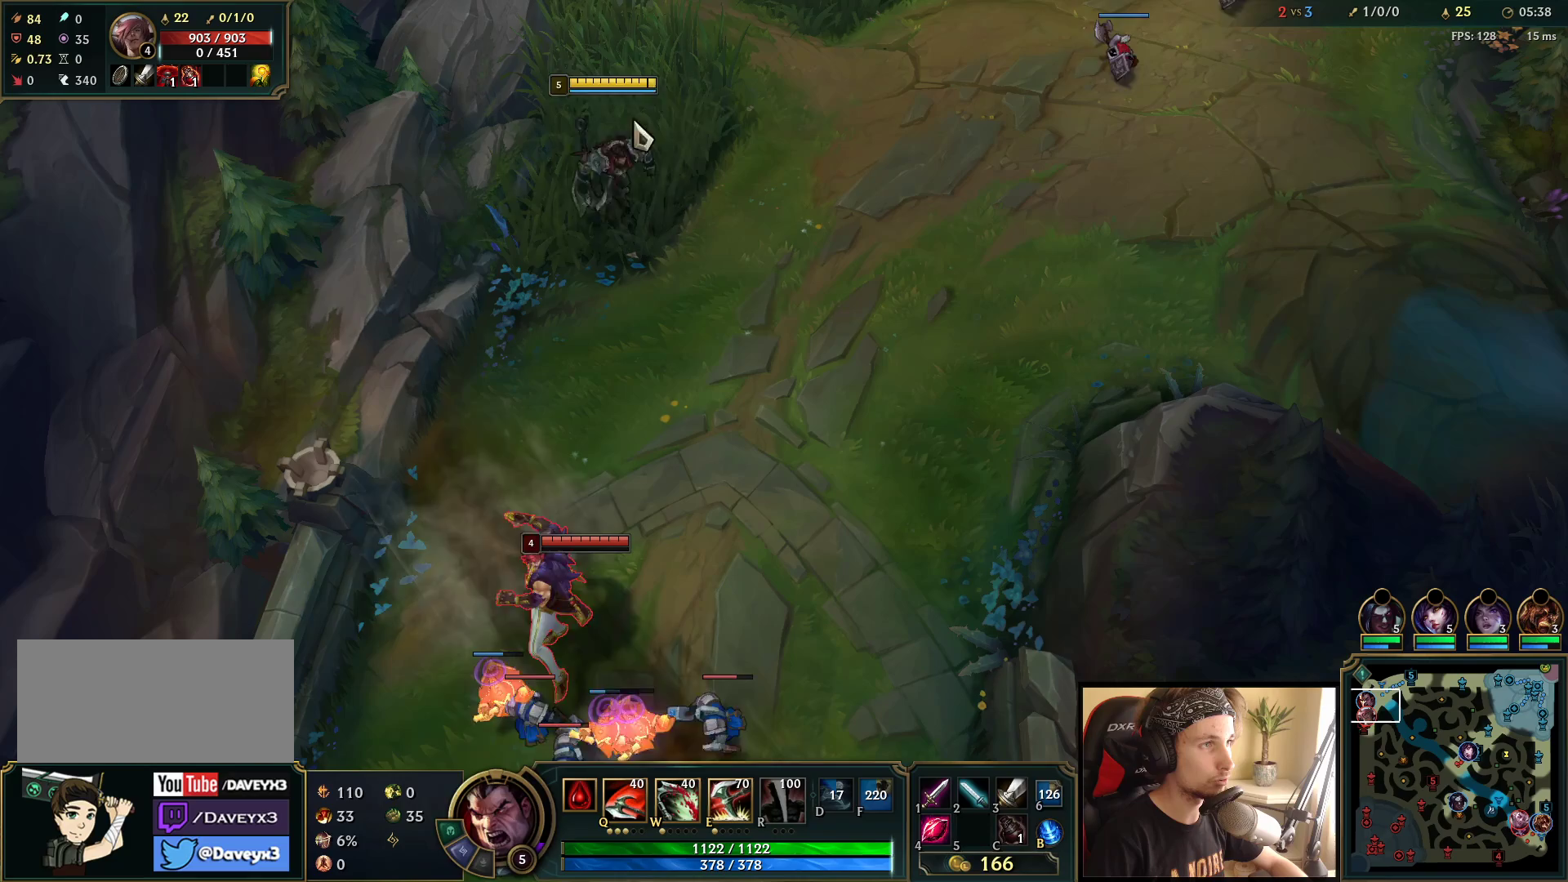
{"keys": [], "mouse": [], "events": [[33, "mouse_left", "down"], [100, "mouse_left", "up"], [150, "mouse_left", "down"], [217, "mouse_left", "up"], [283, "mouse_left", "down"], [333, "mouse_left", "up"], [400, "mouse_left", "down"], [483, "mouse_left", "up"]]}
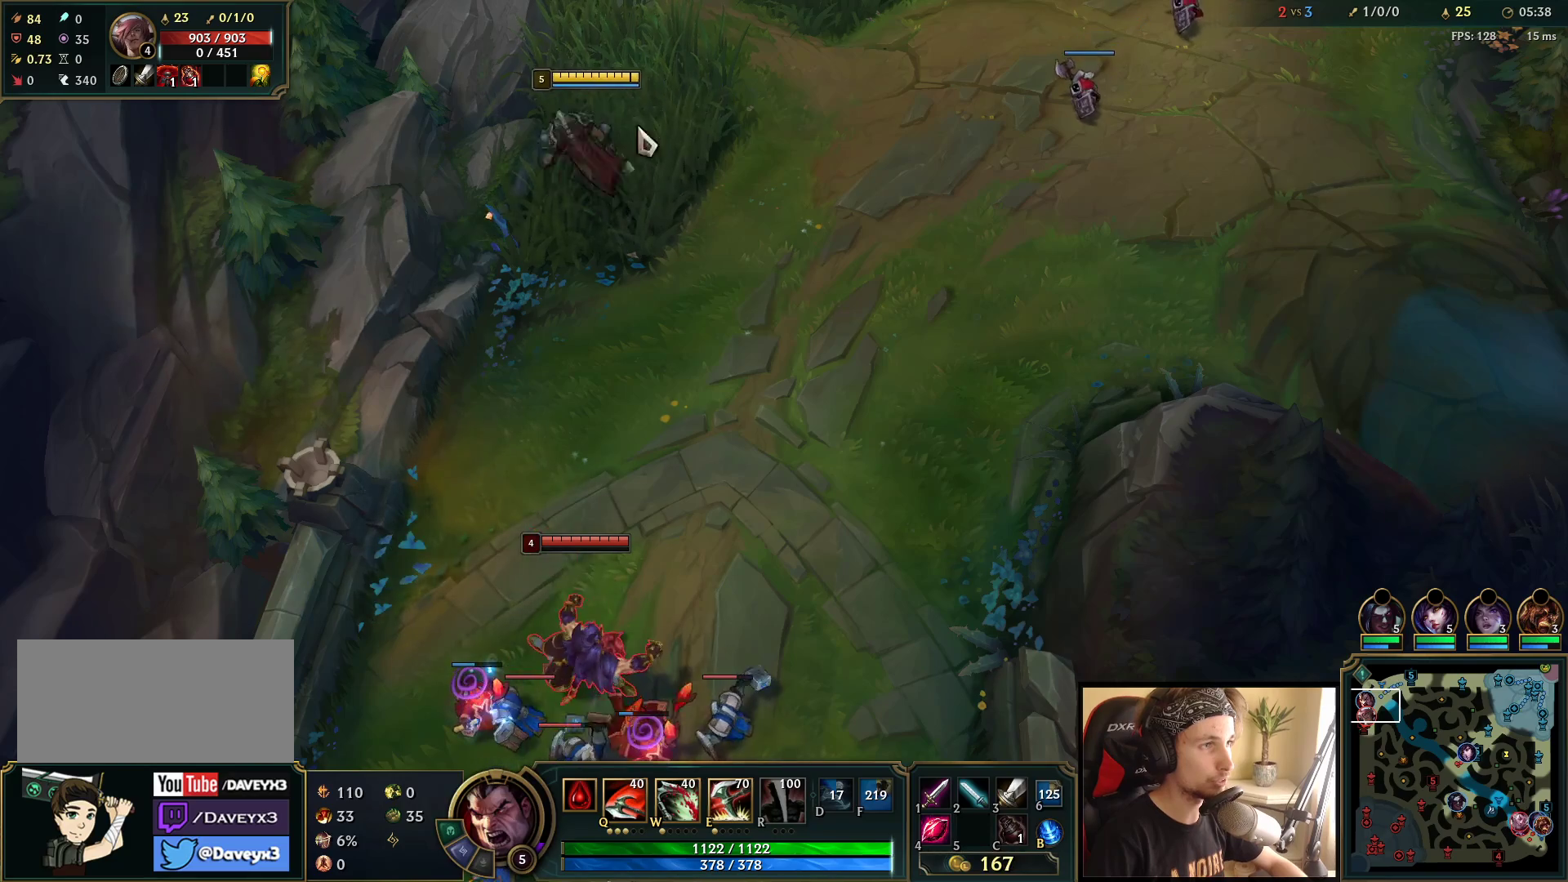
{"keys": [], "mouse": ["left"], "events": [[50, "mouse_left", "down"], [150, "mouse_left", "up"], [233, "mouse_left", "down"], [350, "mouse_left", "up"], [500, "mouse_left", "down"]]}
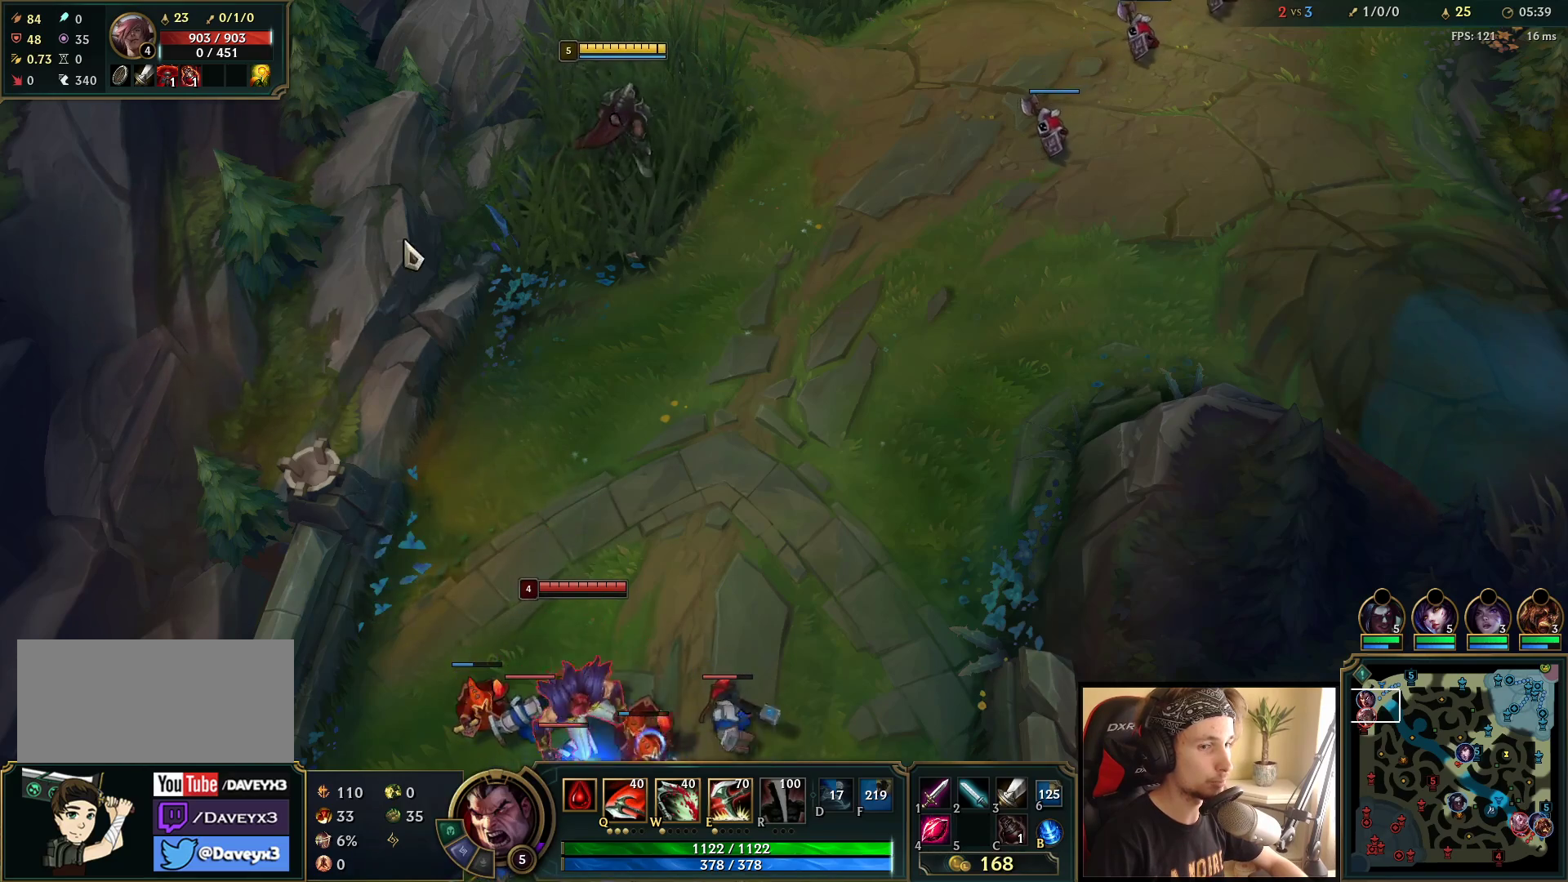
{"keys": [], "mouse": ["left"], "events": [[67, "mouse_left", "up"], [150, "mouse_left", "down"], [233, "mouse_left", "up"], [300, "mouse_left", "down"], [367, "mouse_left", "up"], [450, "mouse_left", "down"]]}
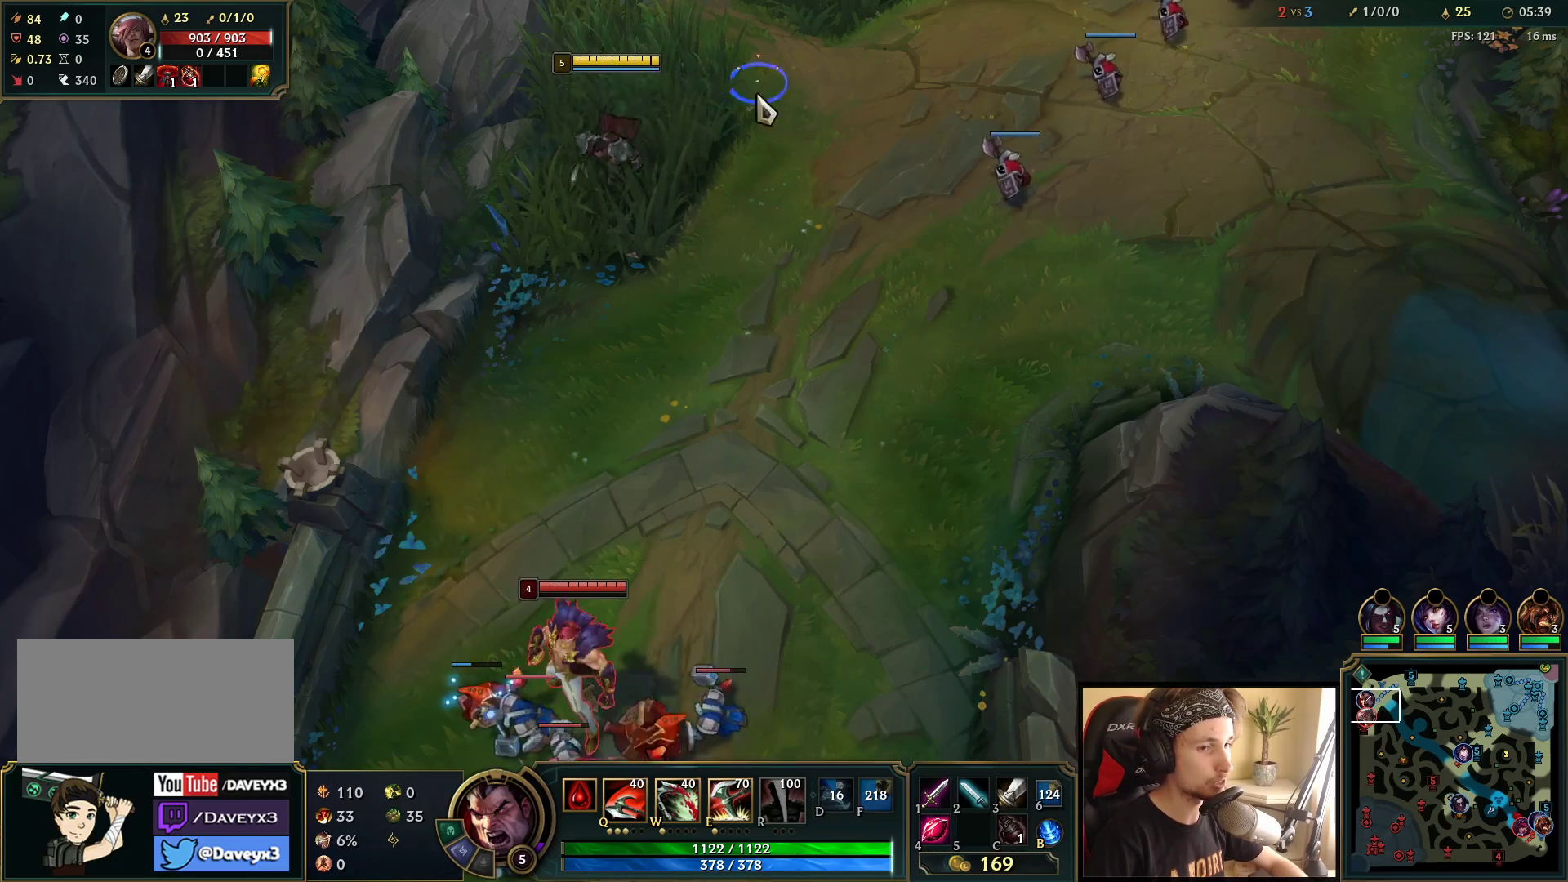
{"keys": [], "mouse": [], "events": [[17, "mouse_left", "up"], [67, "mouse_left", "down"], [133, "mouse_left", "up"], [200, "mouse_left", "down"], [217, "mouse_right", "down"], [250, "mouse_right", "up"], [283, "mouse_left", "up"], [317, "mouse_left", "down"], [417, "mouse_left", "up"]]}
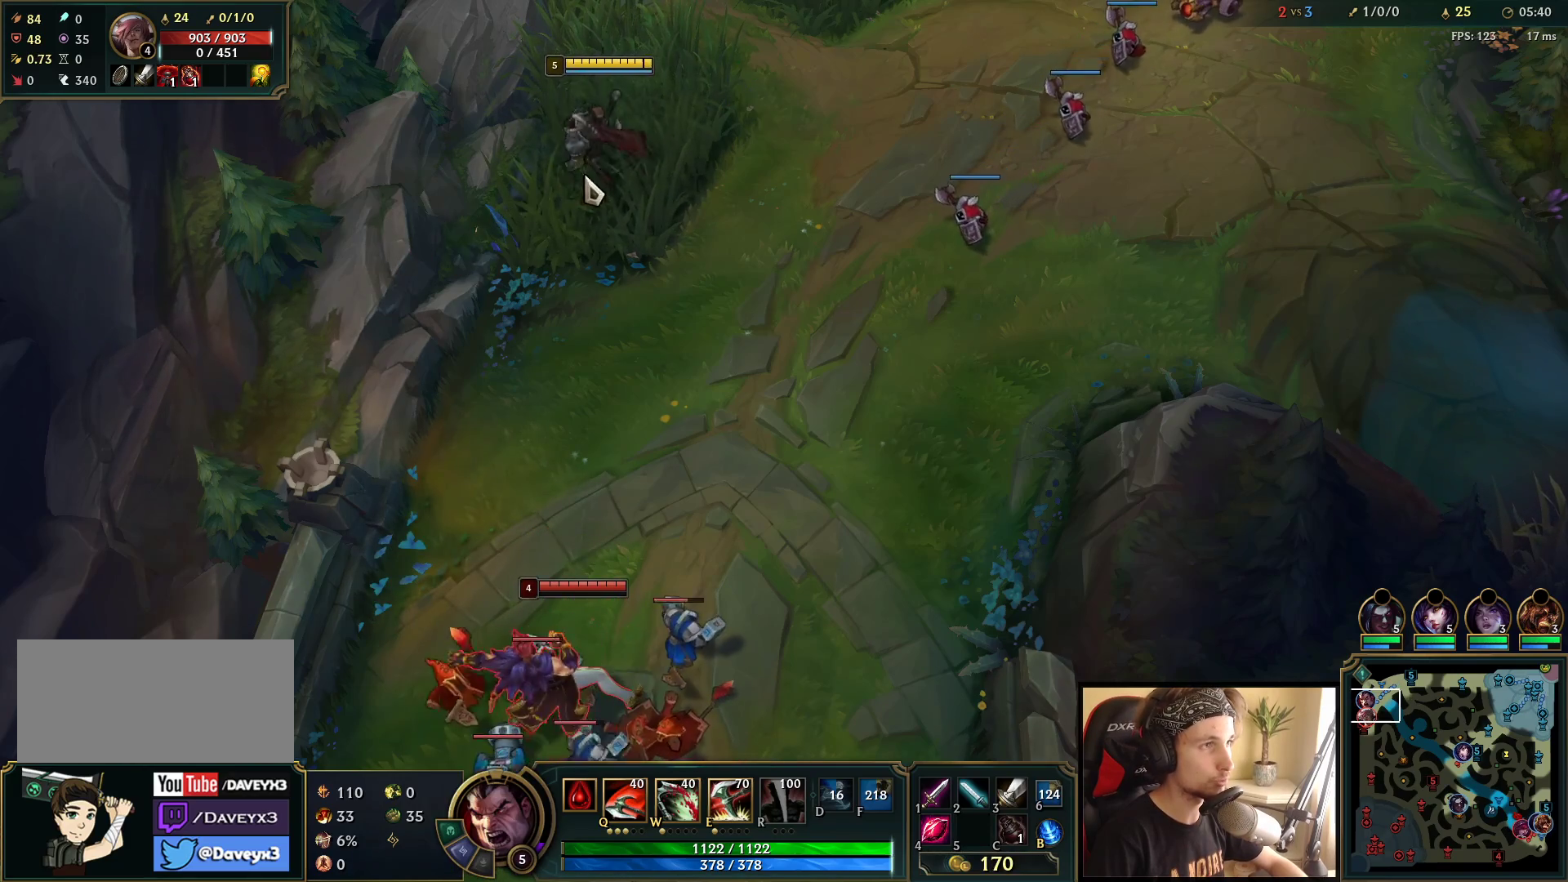
{"keys": [], "mouse": [], "events": [[50, "s", "down"], [200, "s", "up"]]}
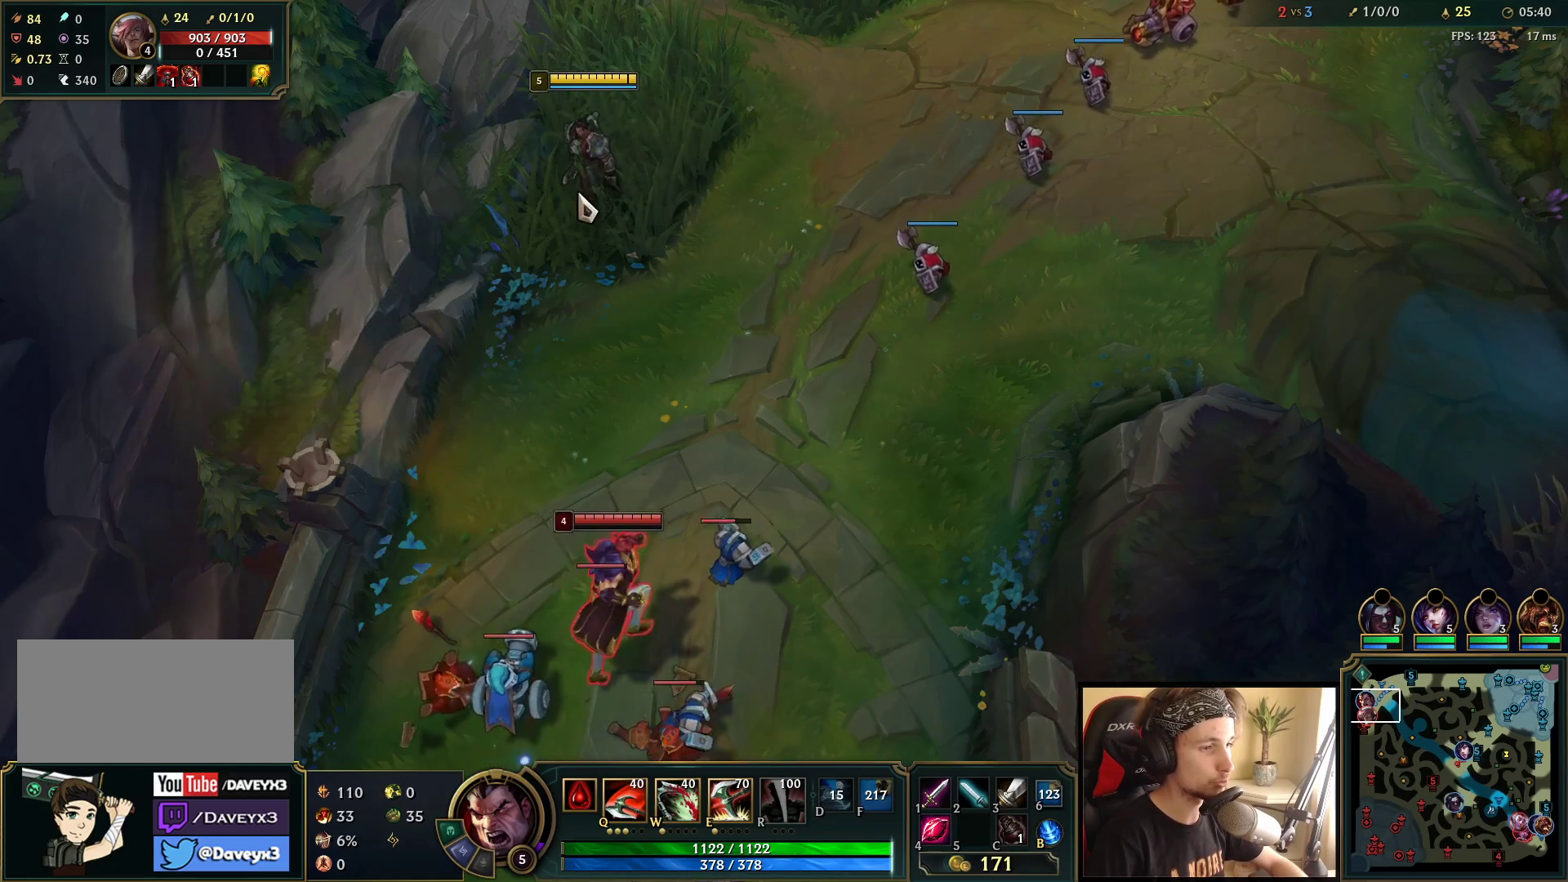
{"keys": [], "mouse": [], "events": []}
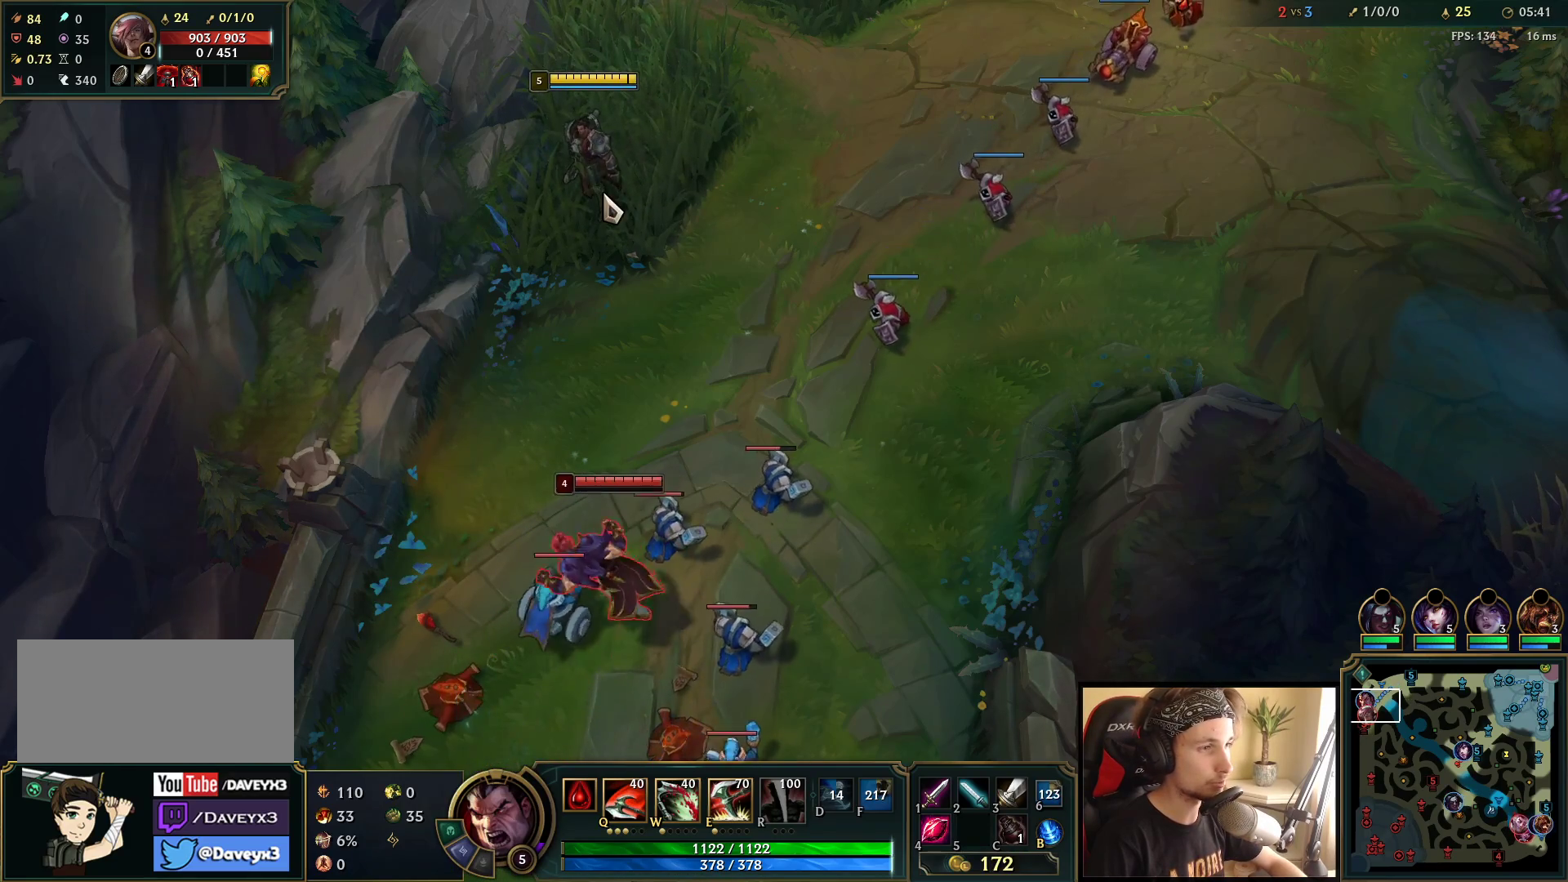
{"keys": [], "mouse": [], "events": []}
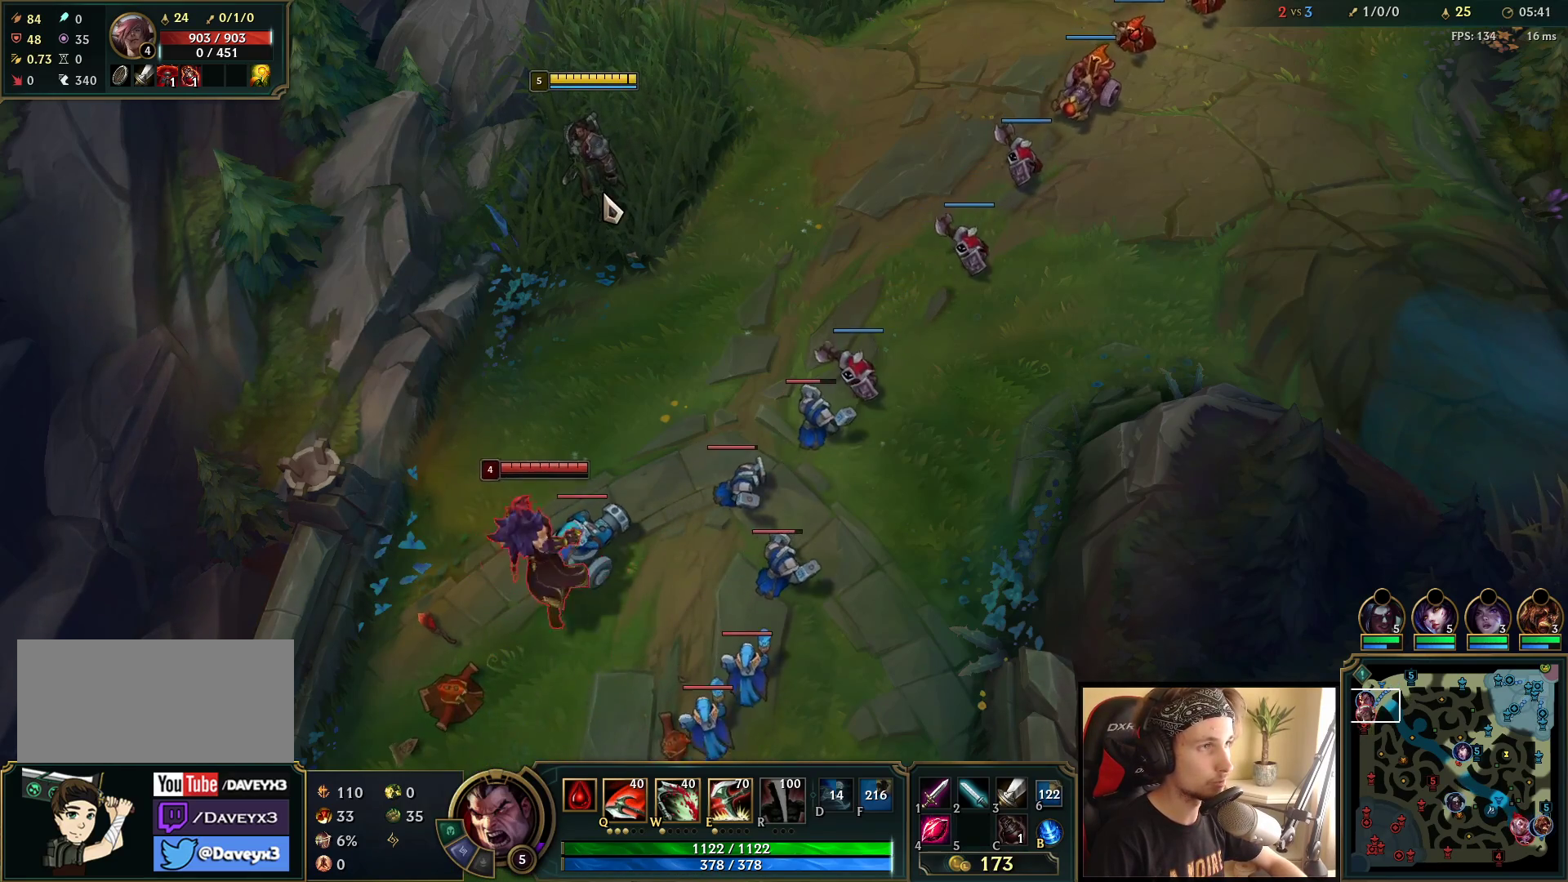
{"keys": [], "mouse": ["right"], "events": [[500, "mouse_right", "down"]]}
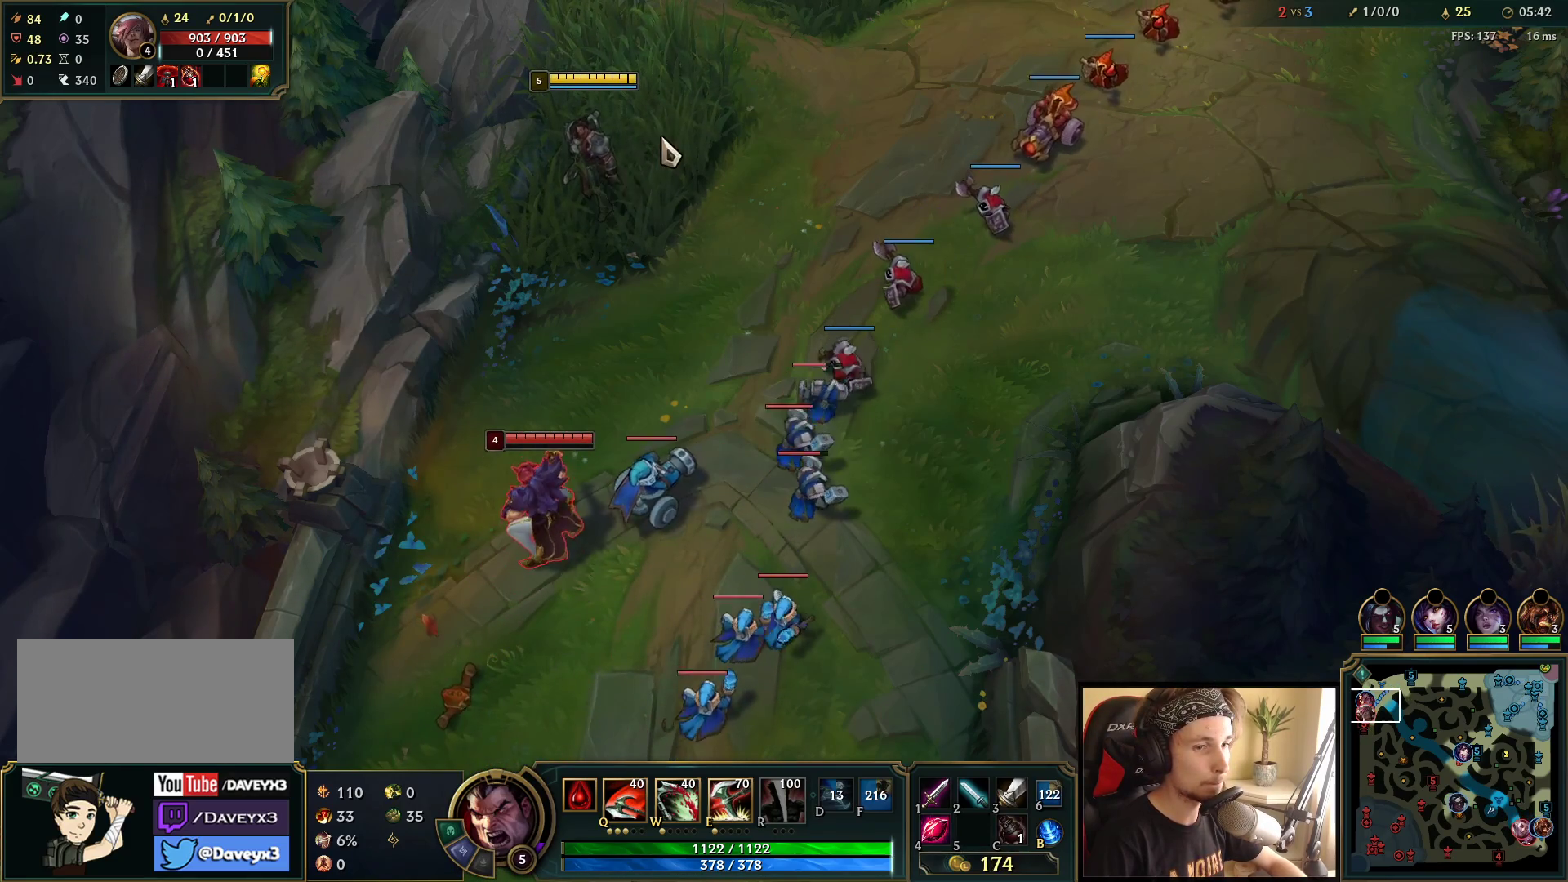
{"keys": ["s"], "mouse": [], "events": [[117, "mouse_right", "up"], [183, "mouse_right", "down"], [300, "mouse_right", "up"], [500, "s", "down"]]}
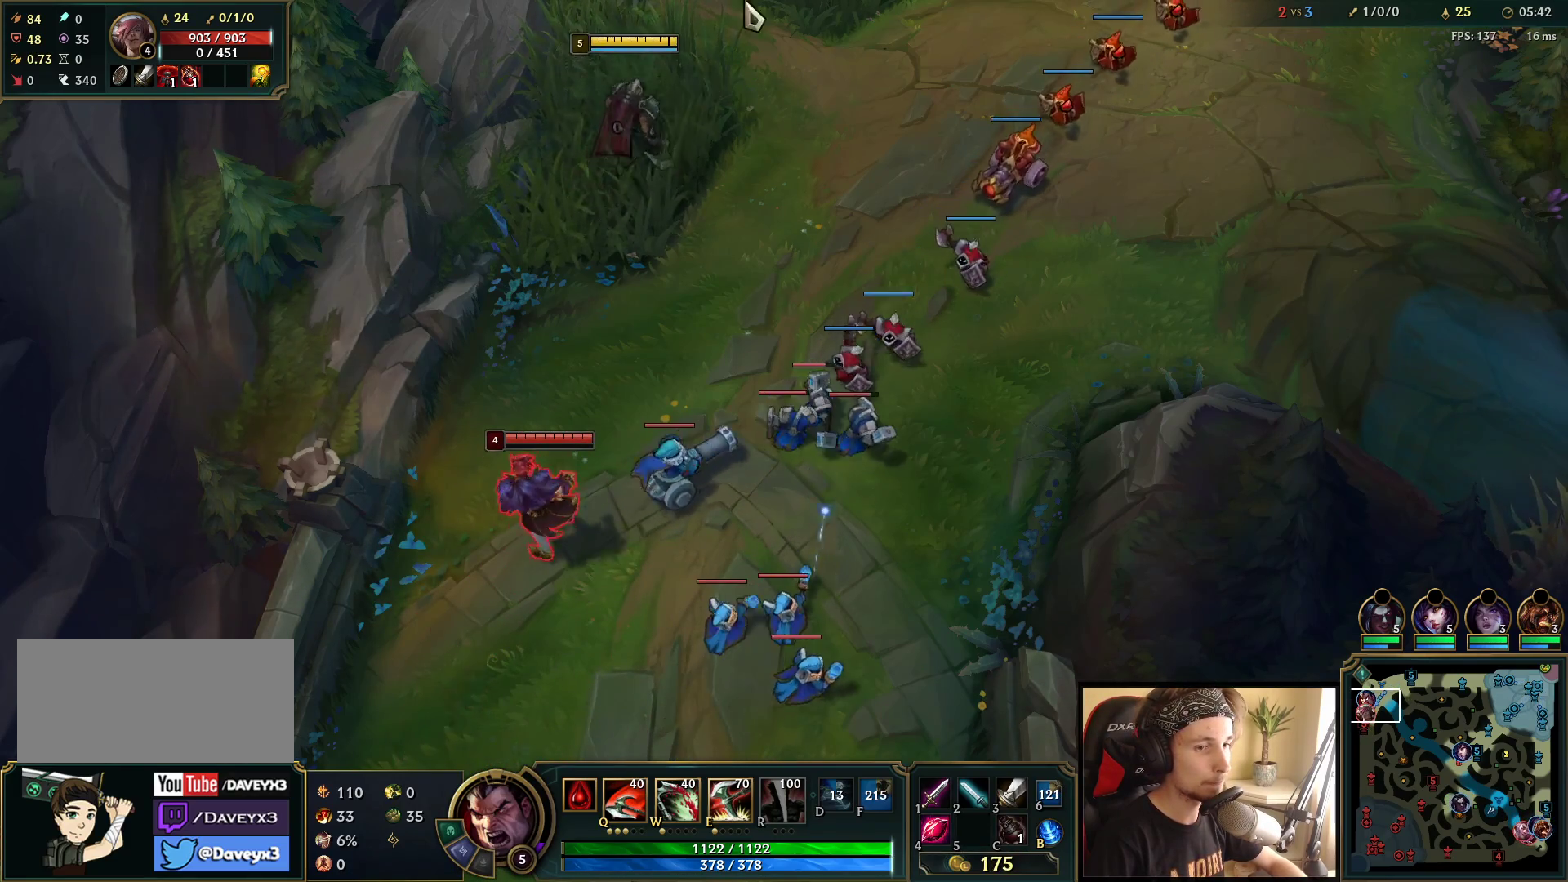
{"keys": [], "mouse": [], "events": [[83, "s", "up"]]}
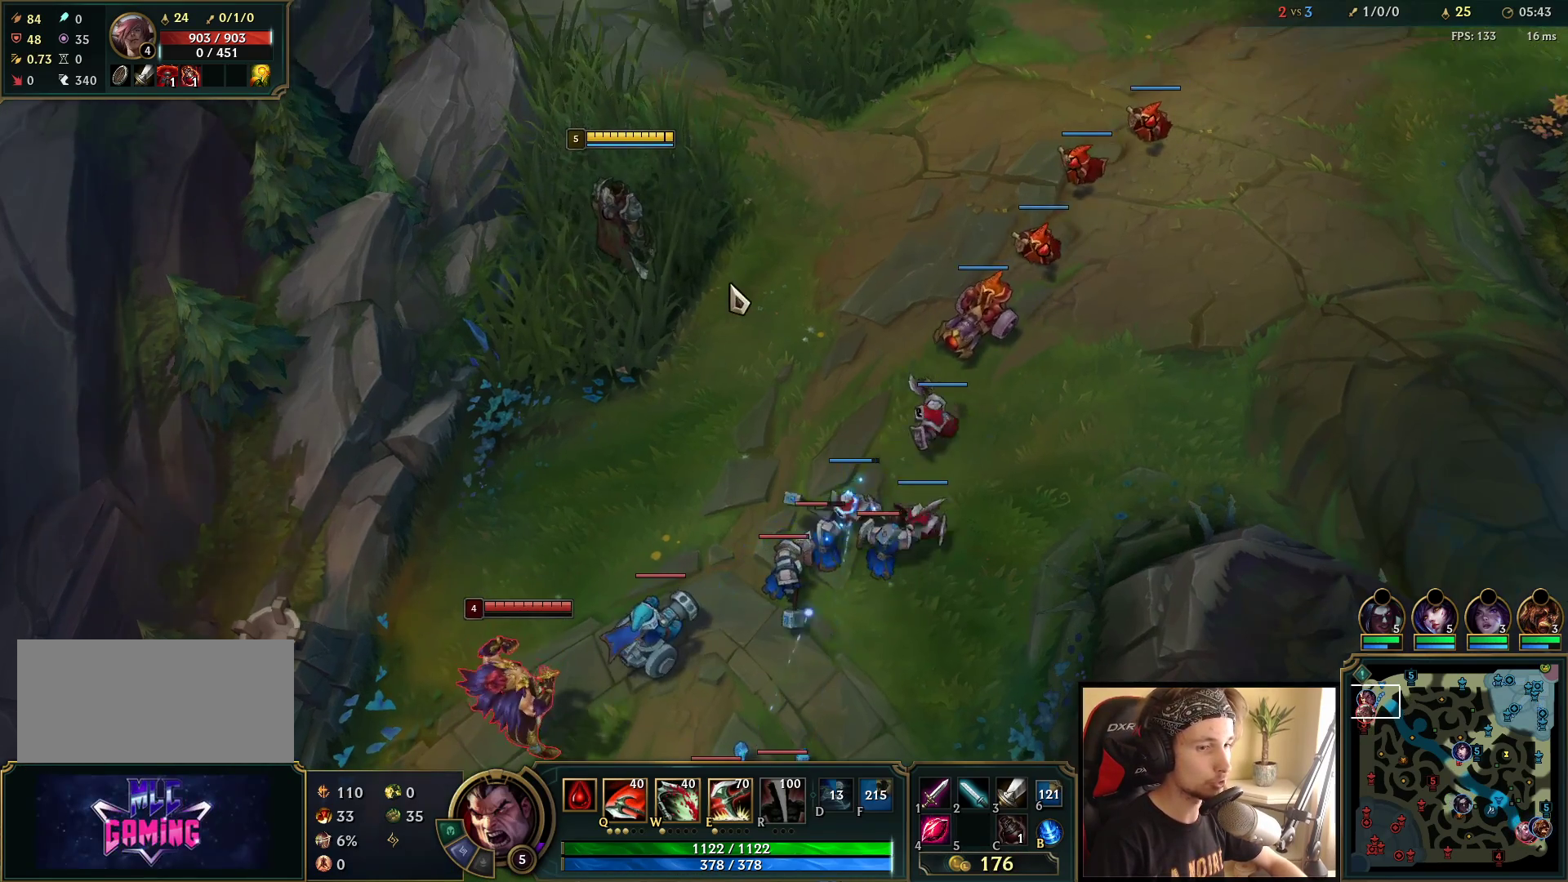
{"keys": [], "mouse": [], "events": []}
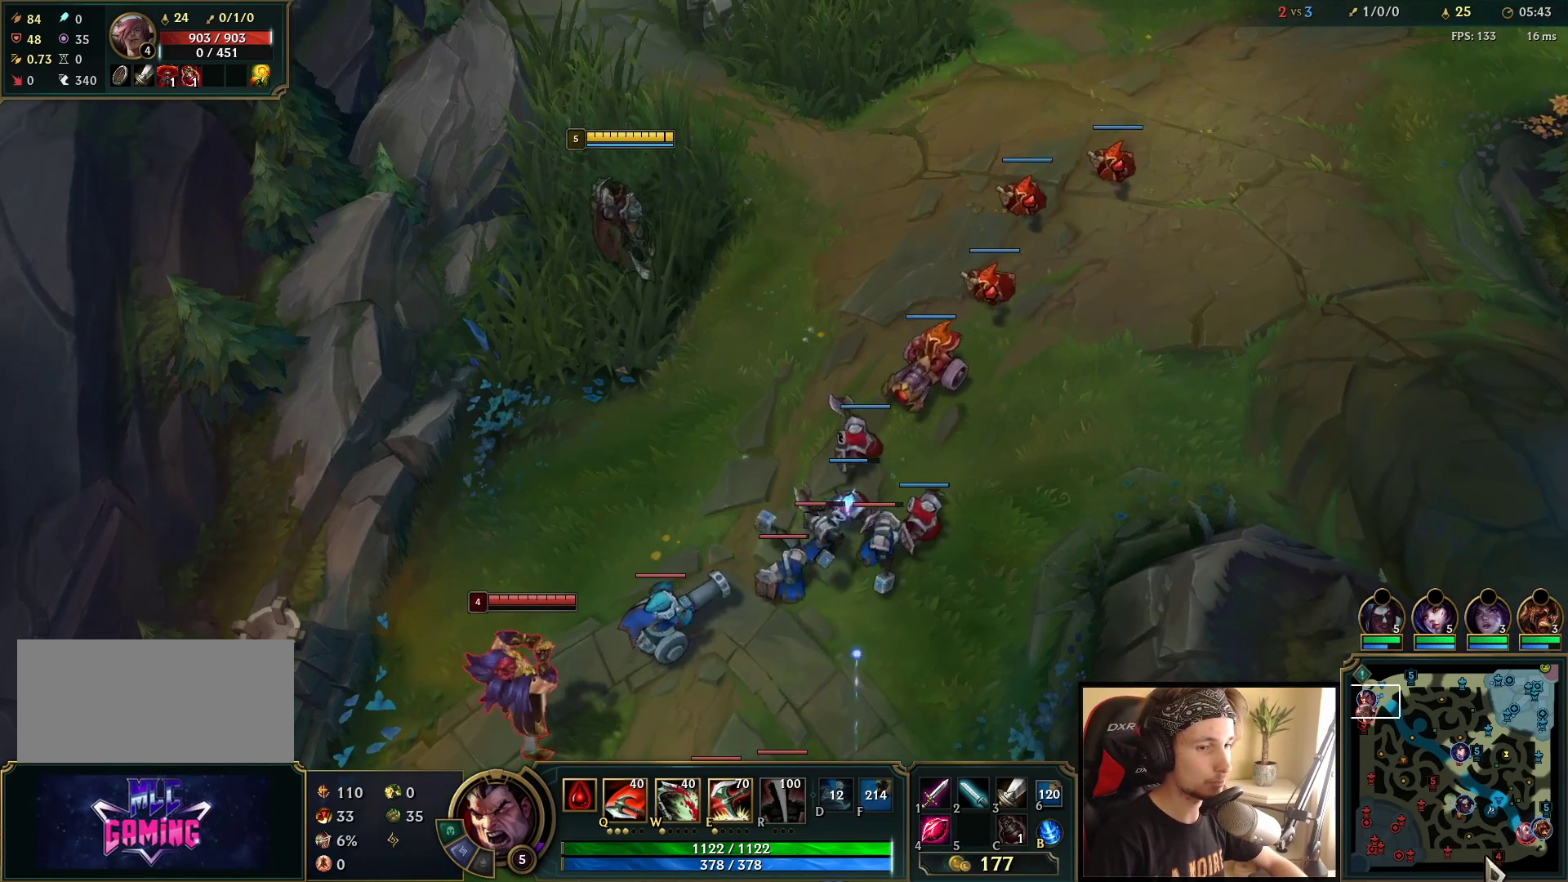
{"keys": [], "mouse": [], "events": [[83, "mouse_wheel", "down"], [300, "mouse_wheel", "up"]]}
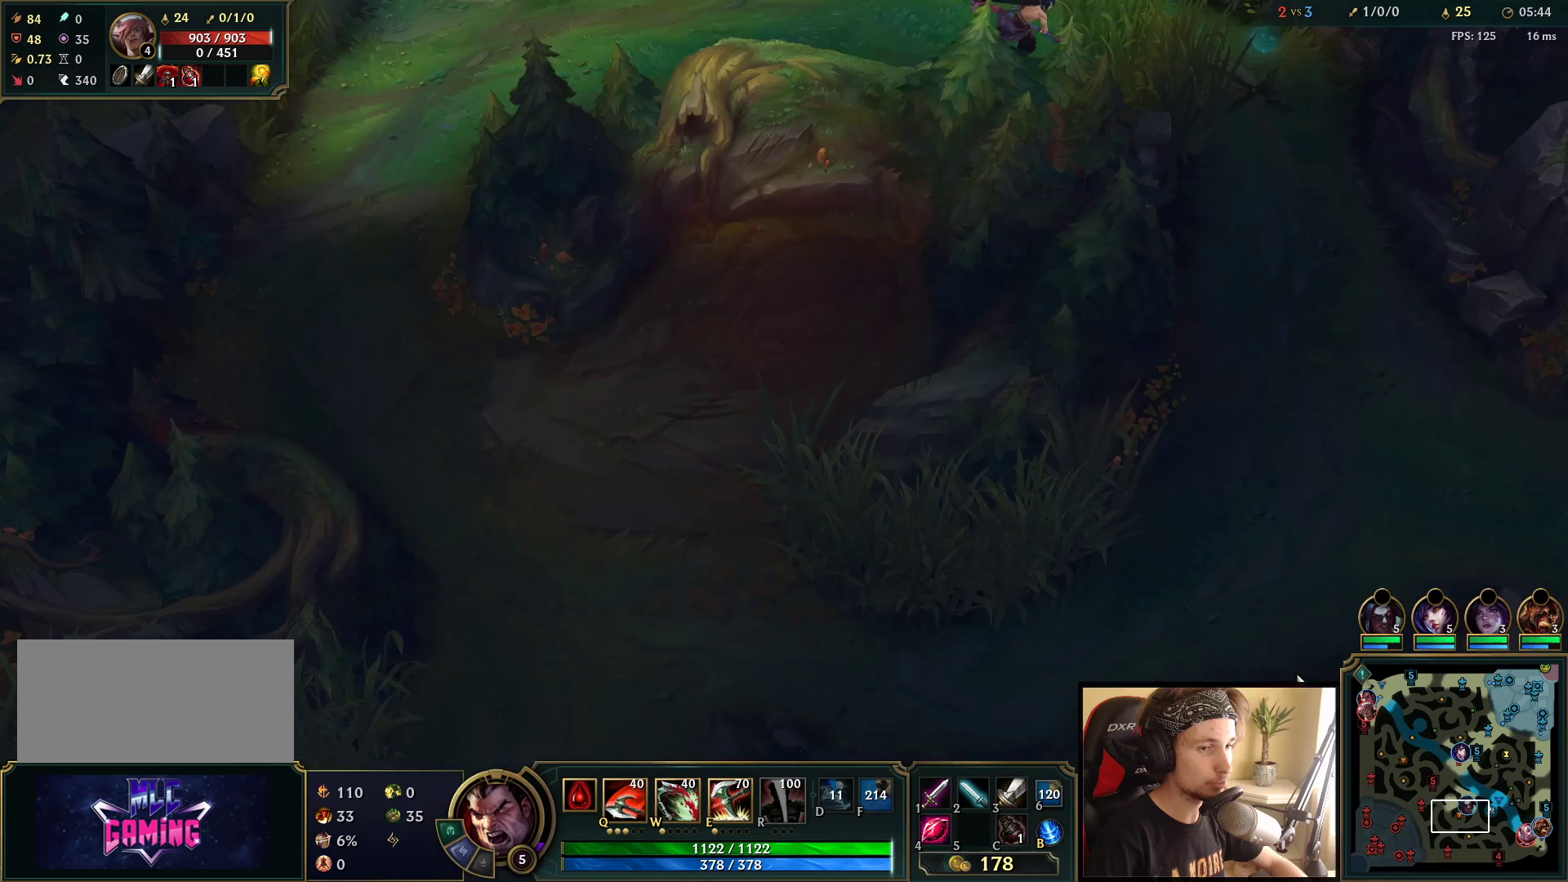
{"keys": ["space"], "mouse": [], "events": [[33, "space", "down"], [167, "mouse_right", "down"], [283, "mouse_right", "up"], [350, "mouse_right", "down"], [500, "mouse_right", "up"]]}
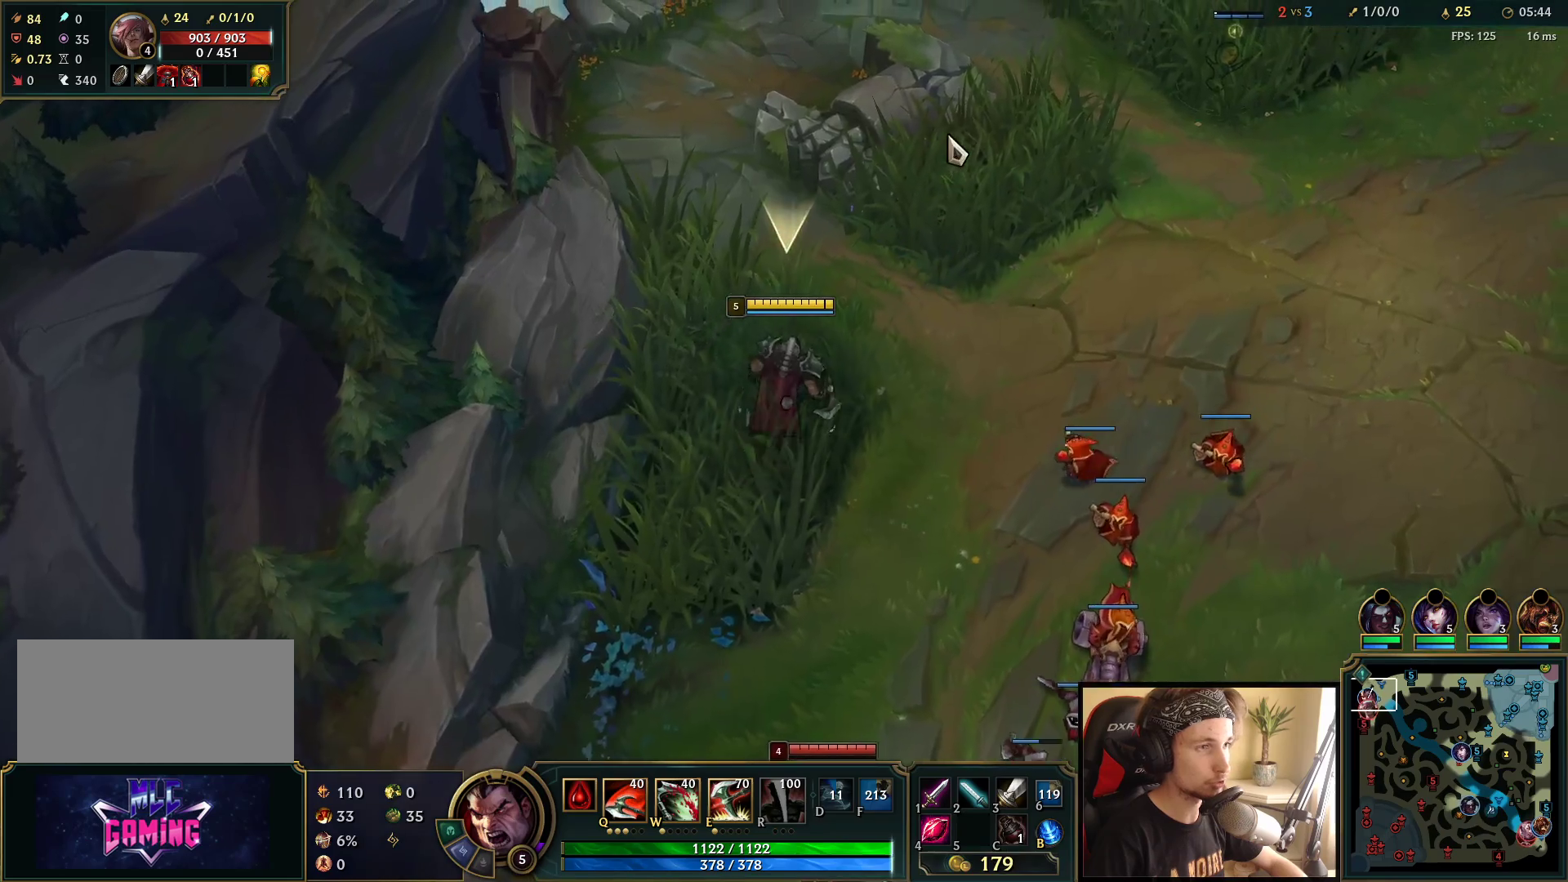
{"keys": [], "mouse": [], "events": [[50, "space", "up"], [233, "mouse_right", "down"], [383, "mouse_right", "up"]]}
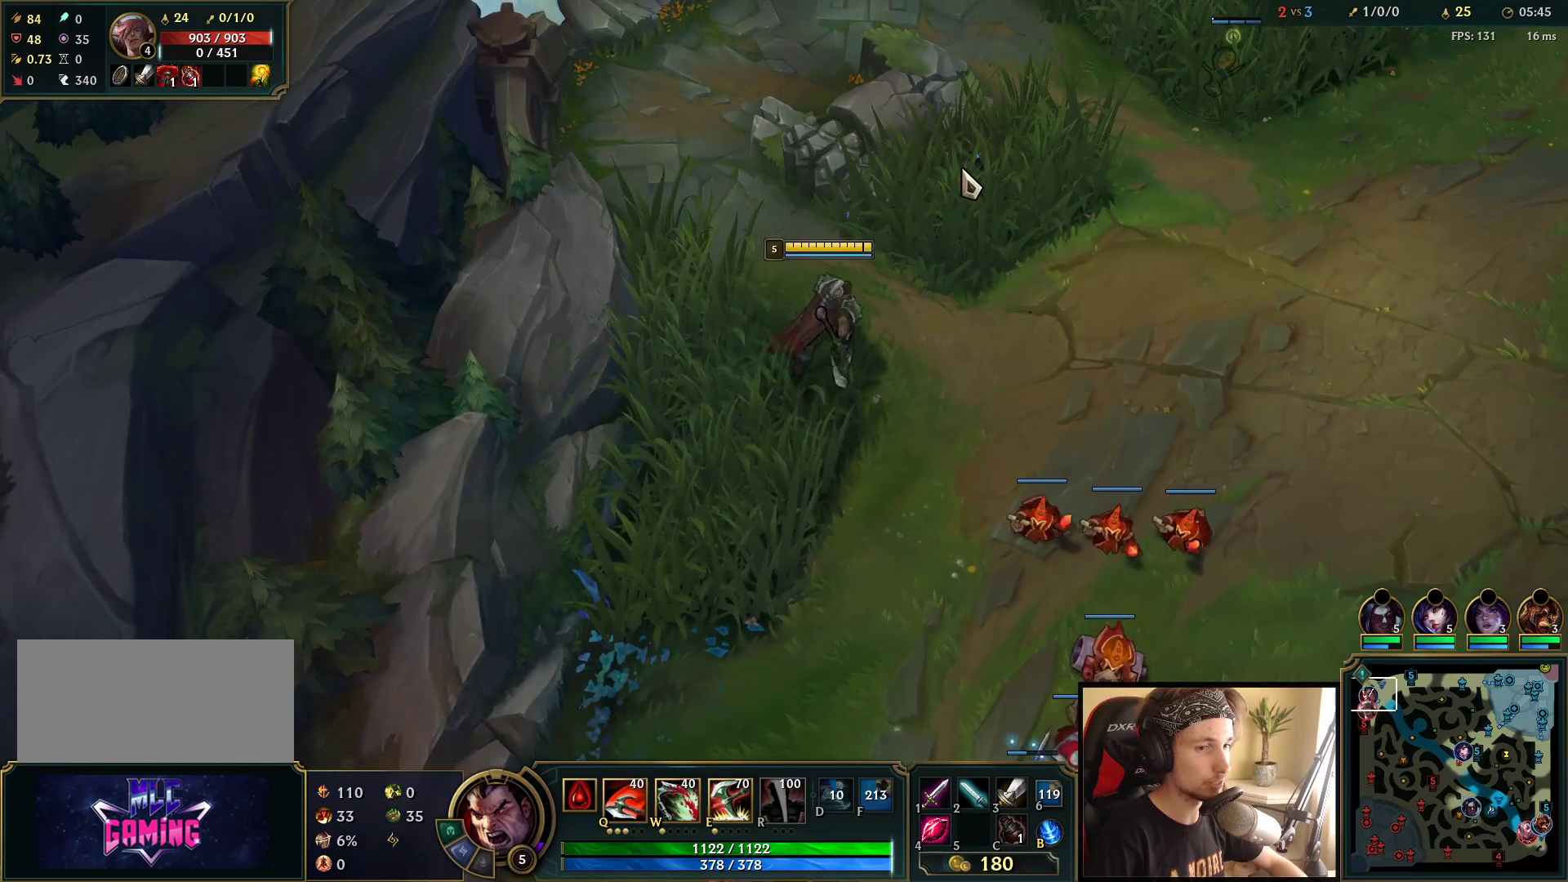
{"keys": [], "mouse": [], "events": [[183, "mouse_right", "down"], [317, "mouse_right", "up"]]}